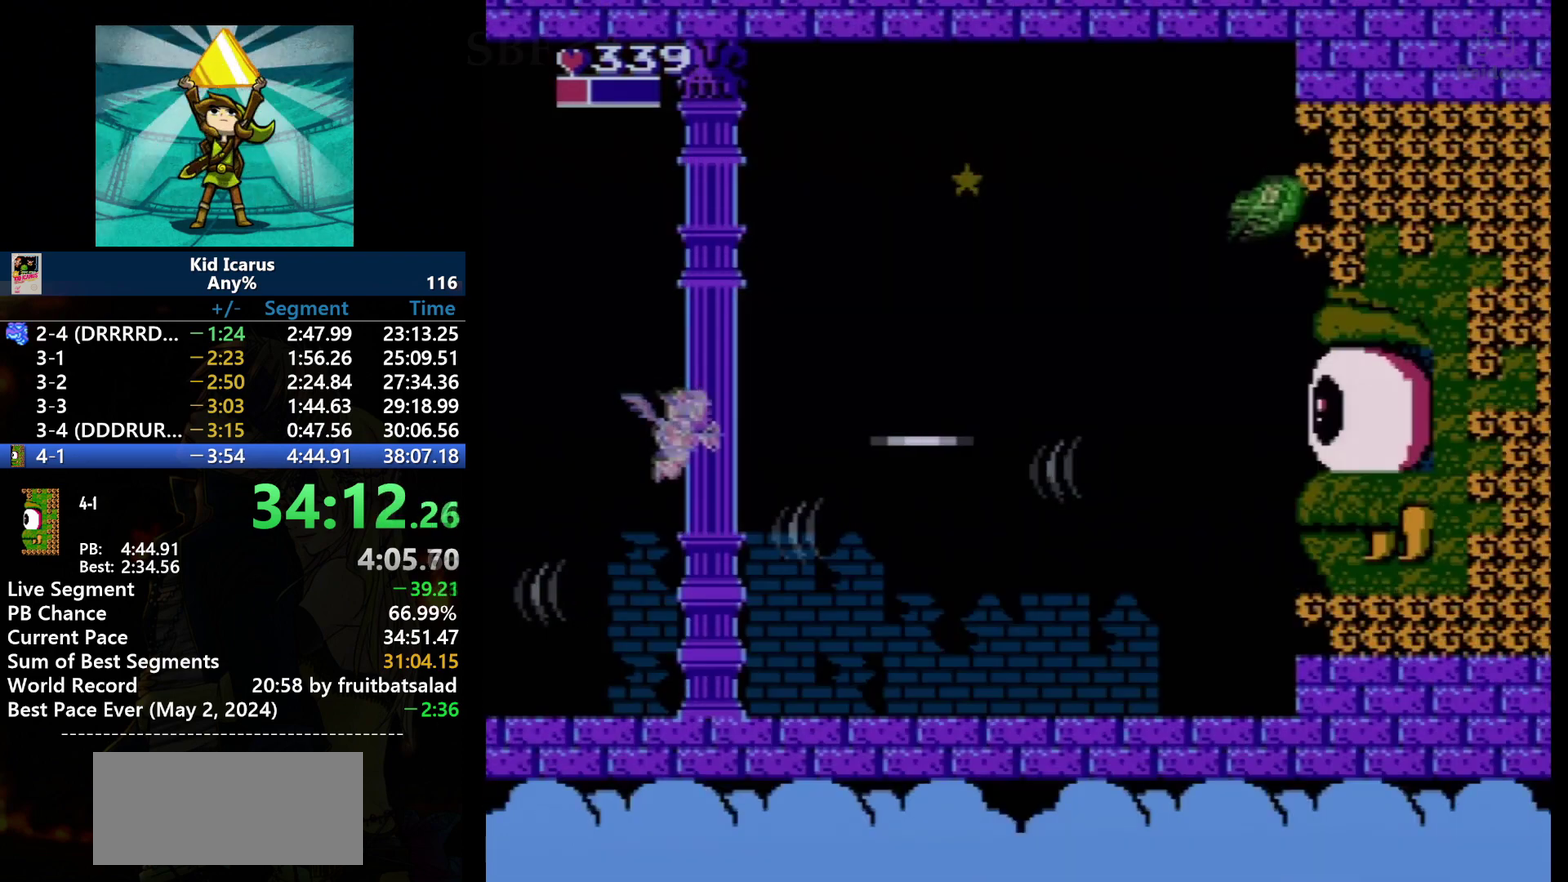
Gameplay with a controller (Nintendo layout); each line is a JSON object with the inputs held at the frame after it. "events" lists button and stick changes between this image and that frame as [ms after this image, input, new state], when the widget could be followed in between. Not read: DPAD_UP L3 R3.
{"buttons": ["B"], "events": [[34, "B", "down"], [134, "B", "up"], [200, "B", "down"], [200, "DPAD_RIGHT", "down"], [267, "DPAD_RIGHT", "up"]]}
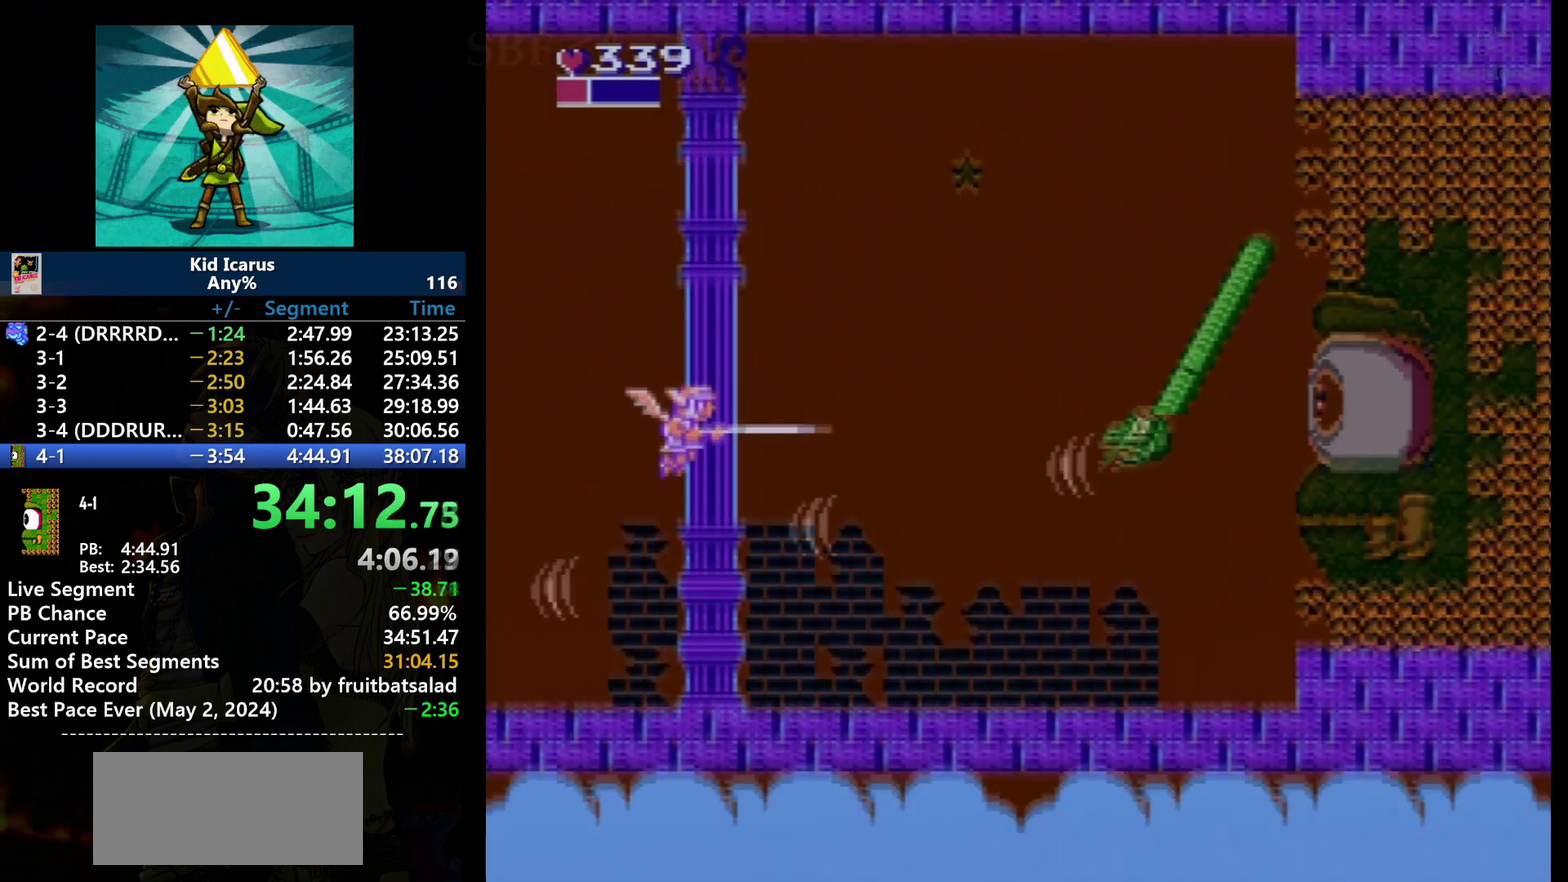
{"buttons": [], "events": [[400, "B", "up"]]}
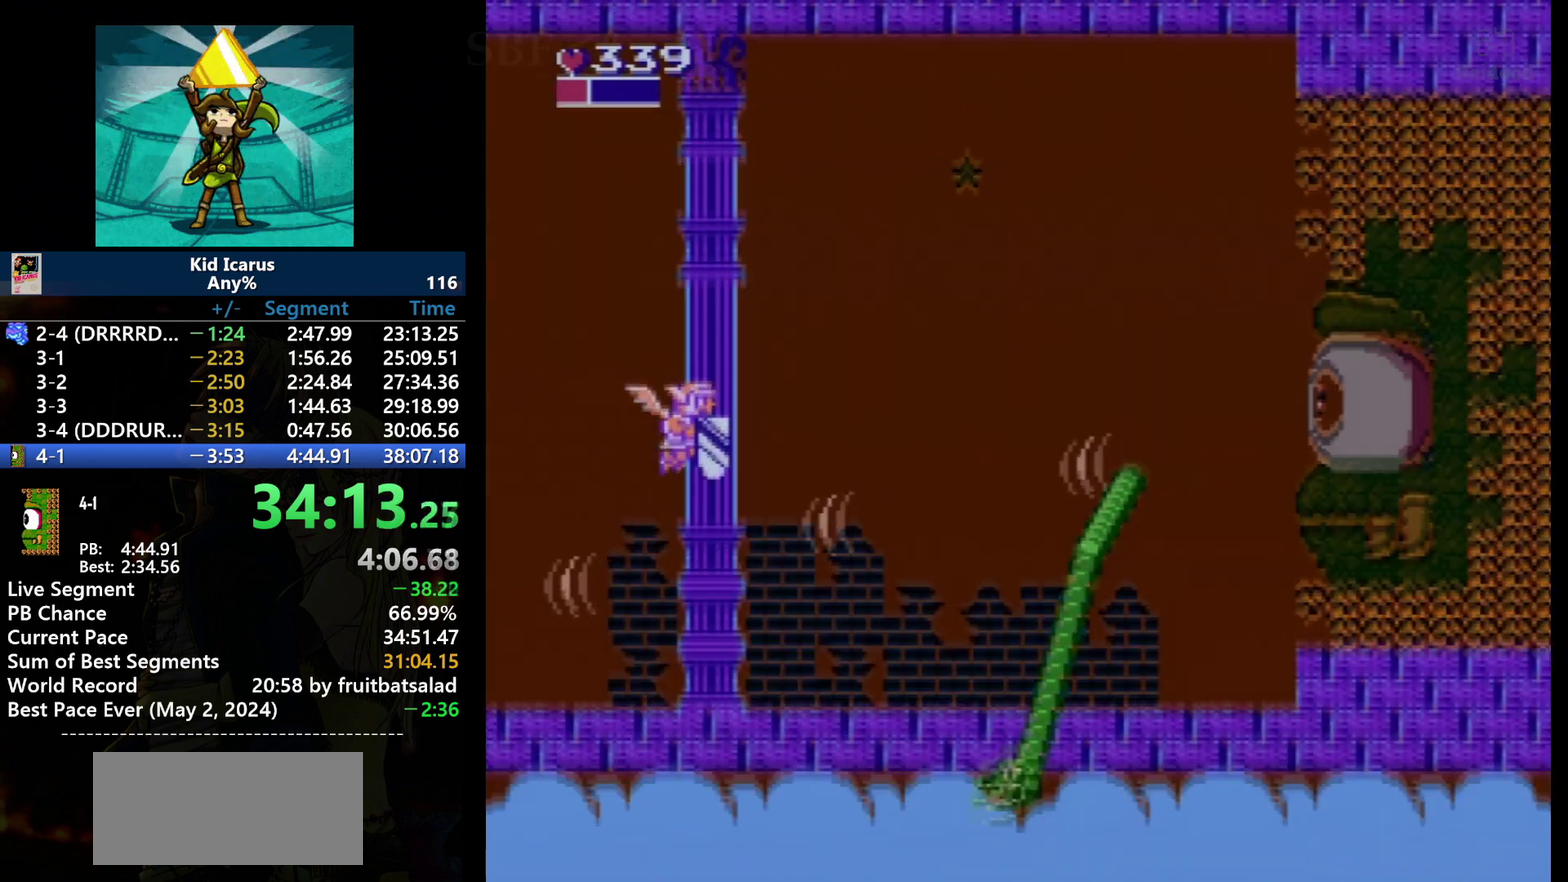
{"buttons": [], "events": []}
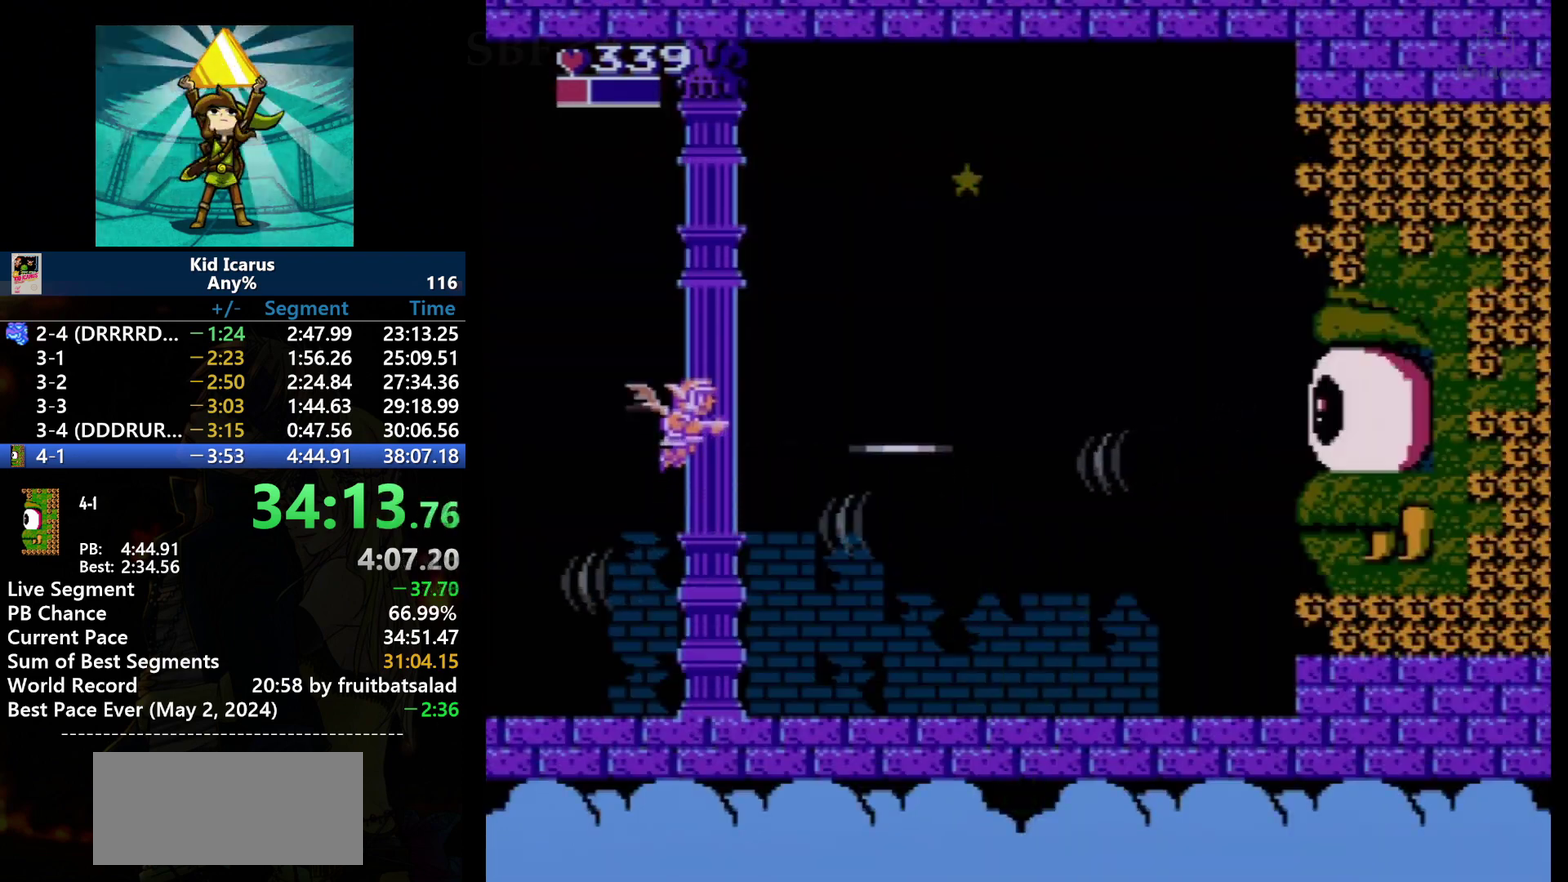
{"buttons": ["B"], "events": [[33, "B", "down"], [433, "B", "up"], [500, "B", "down"]]}
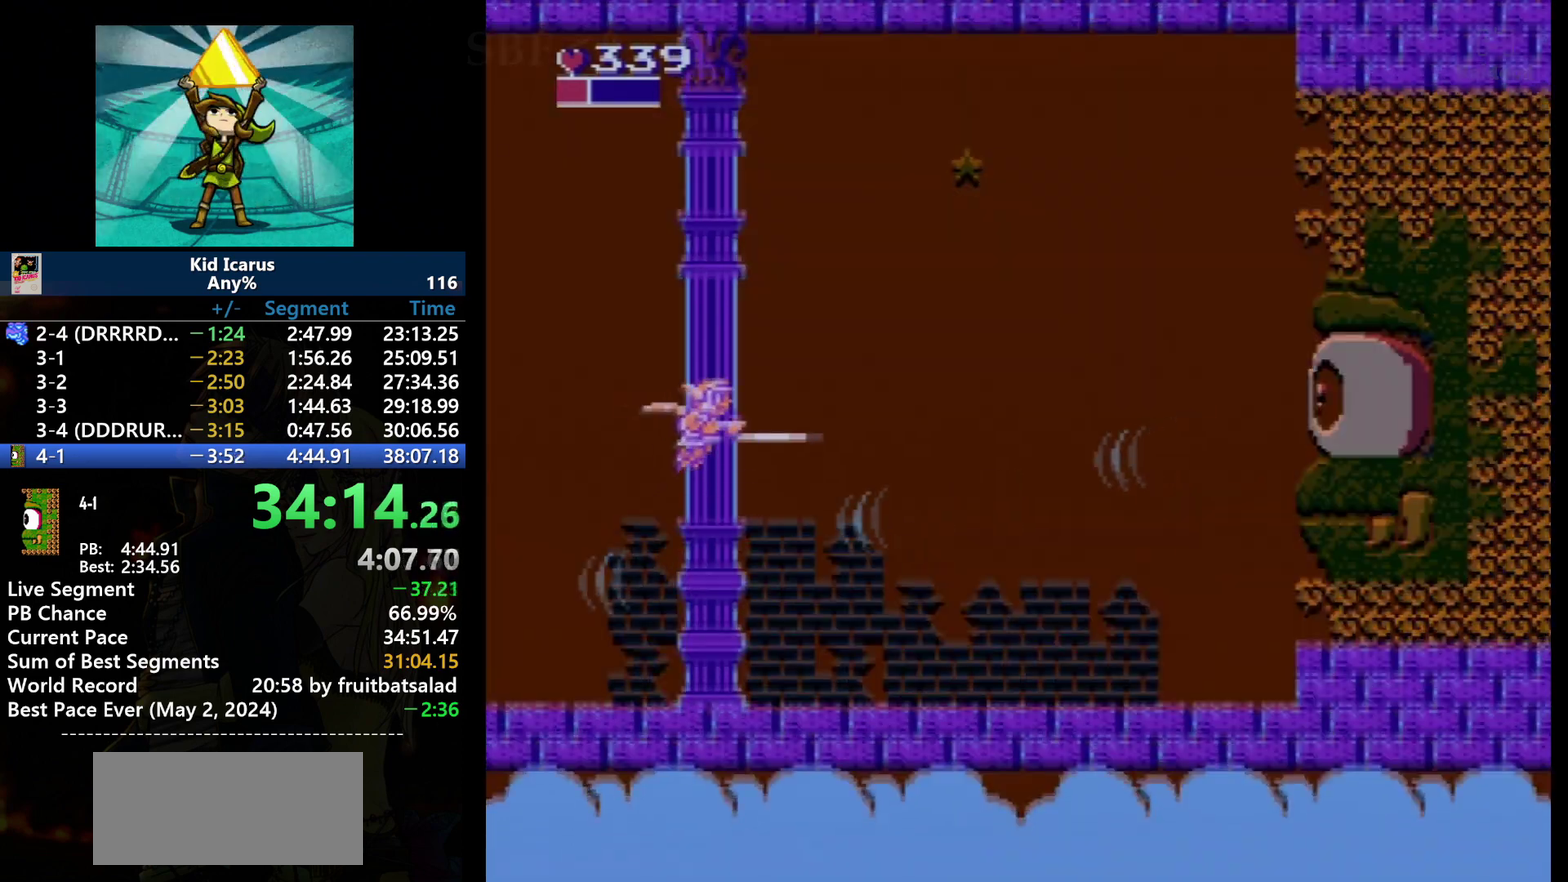
{"buttons": ["B"], "events": [[100, "B", "up"], [100, "DPAD_RIGHT", "down"], [200, "B", "down"], [200, "DPAD_RIGHT", "up"], [434, "B", "up"], [501, "B", "down"]]}
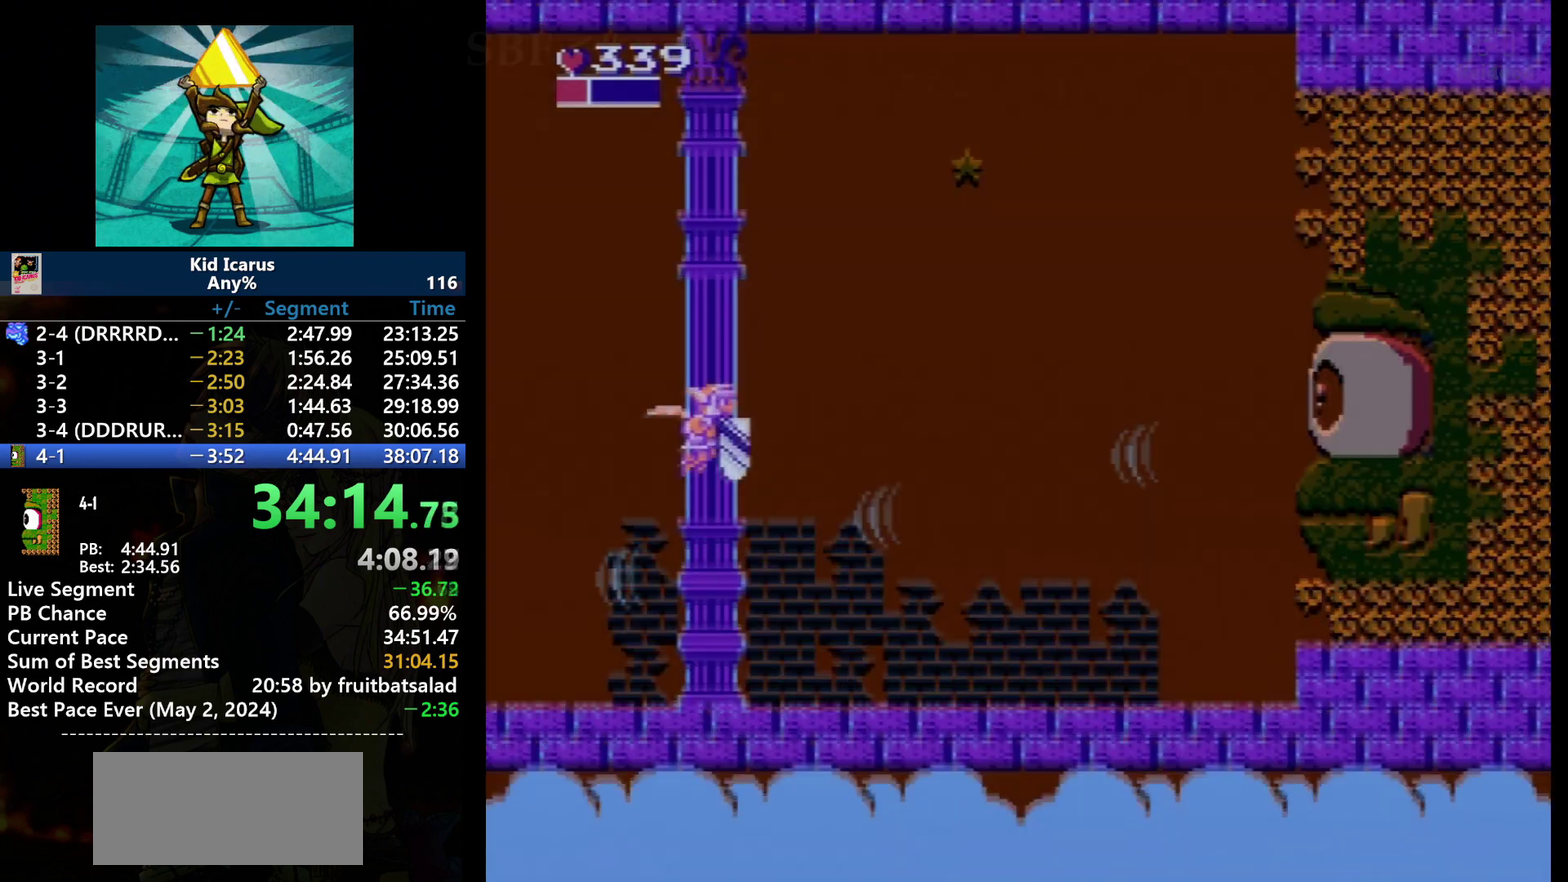
{"buttons": ["B"], "events": [[133, "B", "up"], [200, "B", "down"], [233, "DPAD_RIGHT", "down"], [300, "DPAD_RIGHT", "up"], [400, "B", "up"], [500, "B", "down"]]}
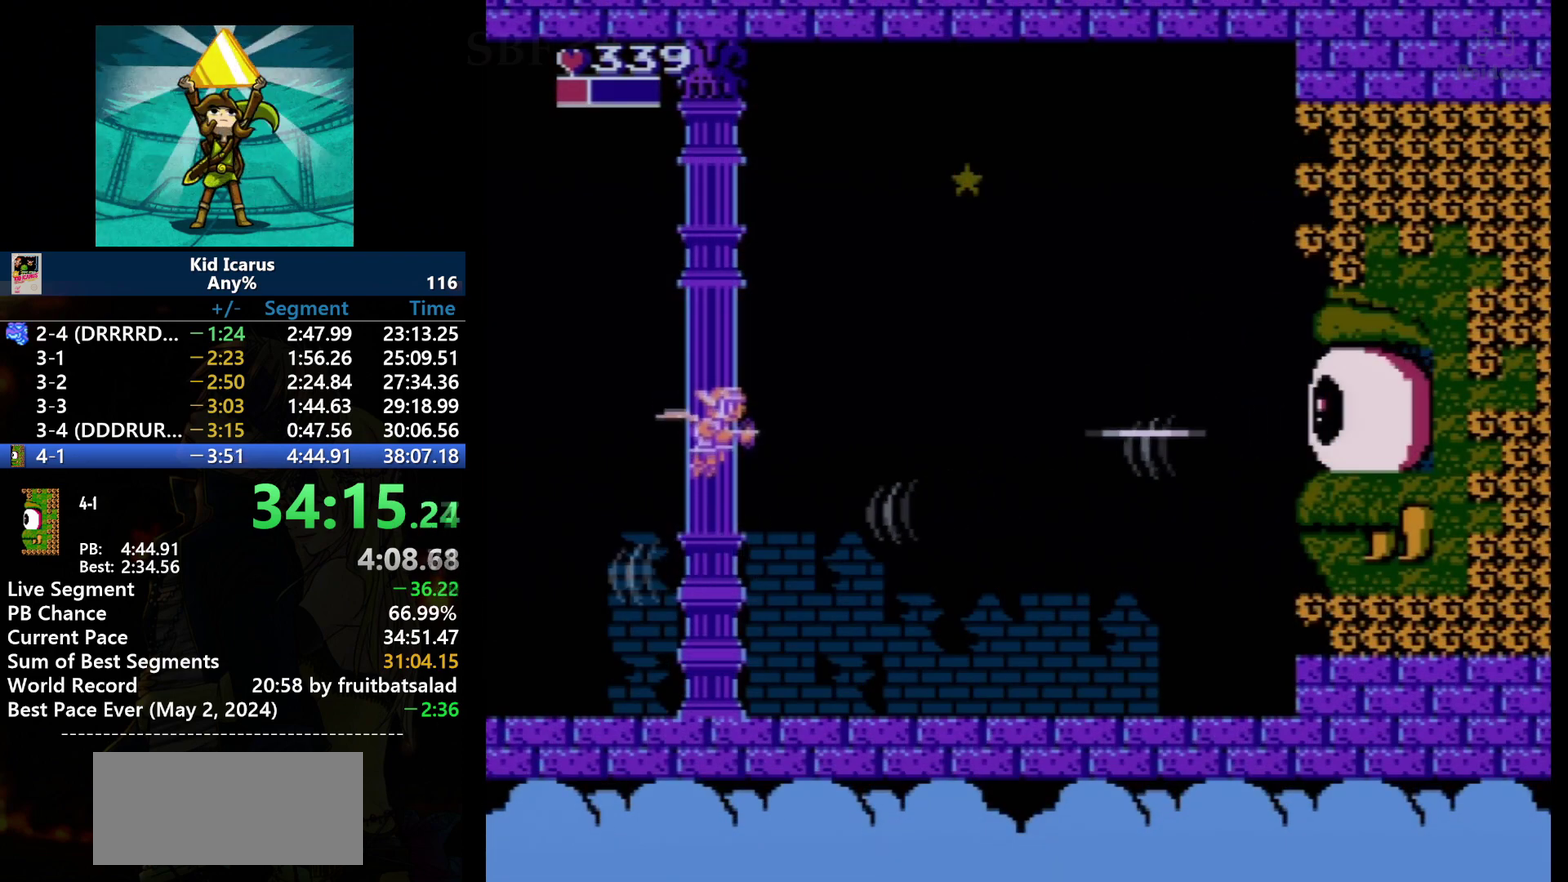
{"buttons": ["B"], "events": [[67, "B", "up"], [200, "B", "down"]]}
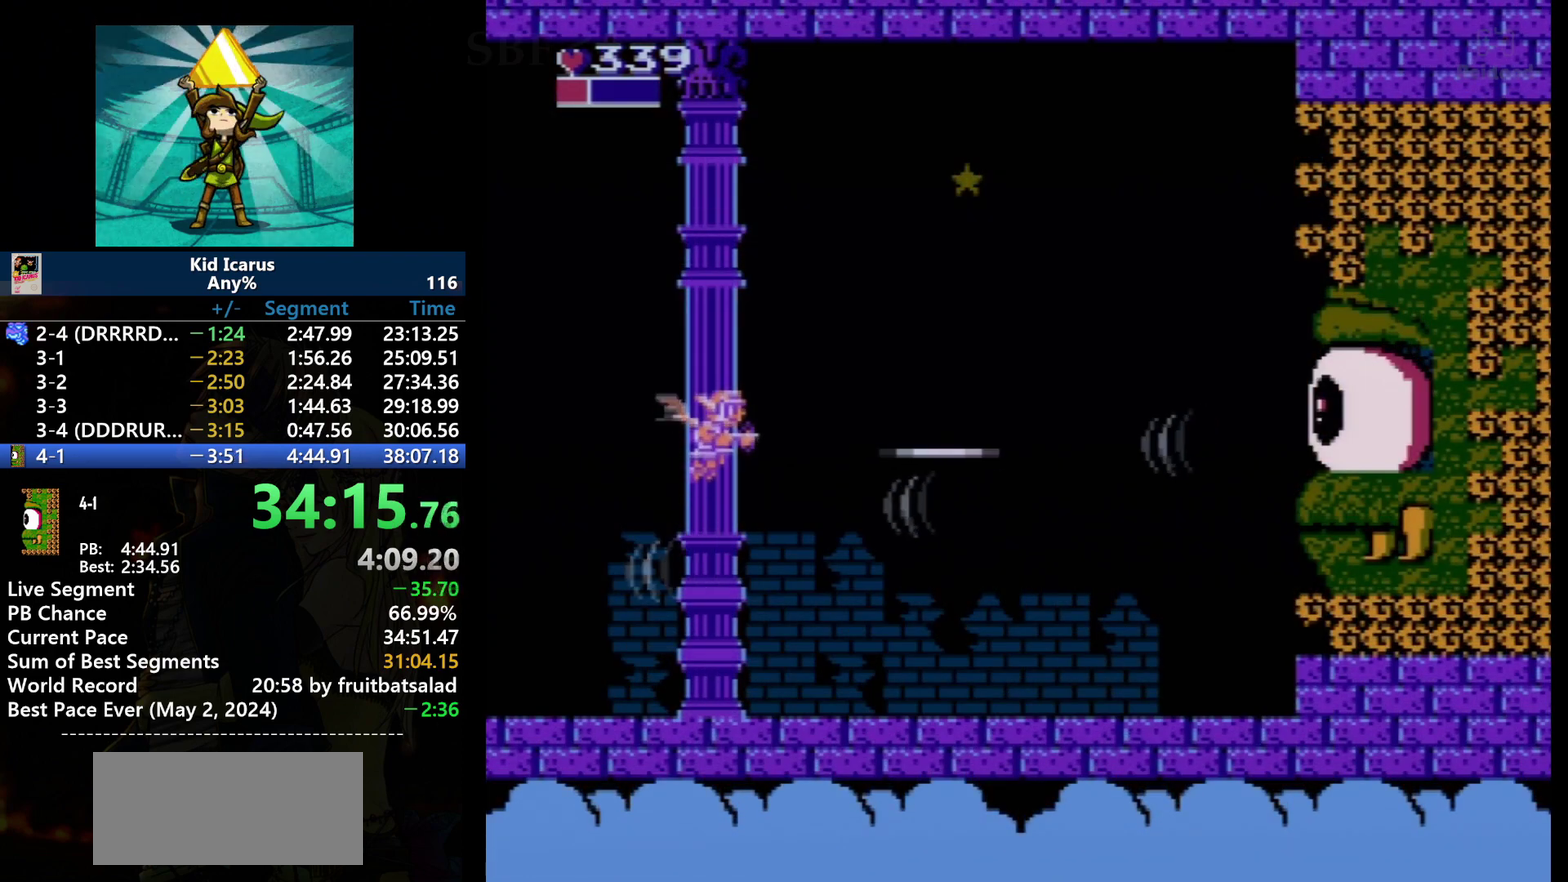
{"buttons": [], "events": [[100, "B", "up"], [200, "B", "down"], [300, "B", "up"], [367, "B", "down"], [467, "B", "up"]]}
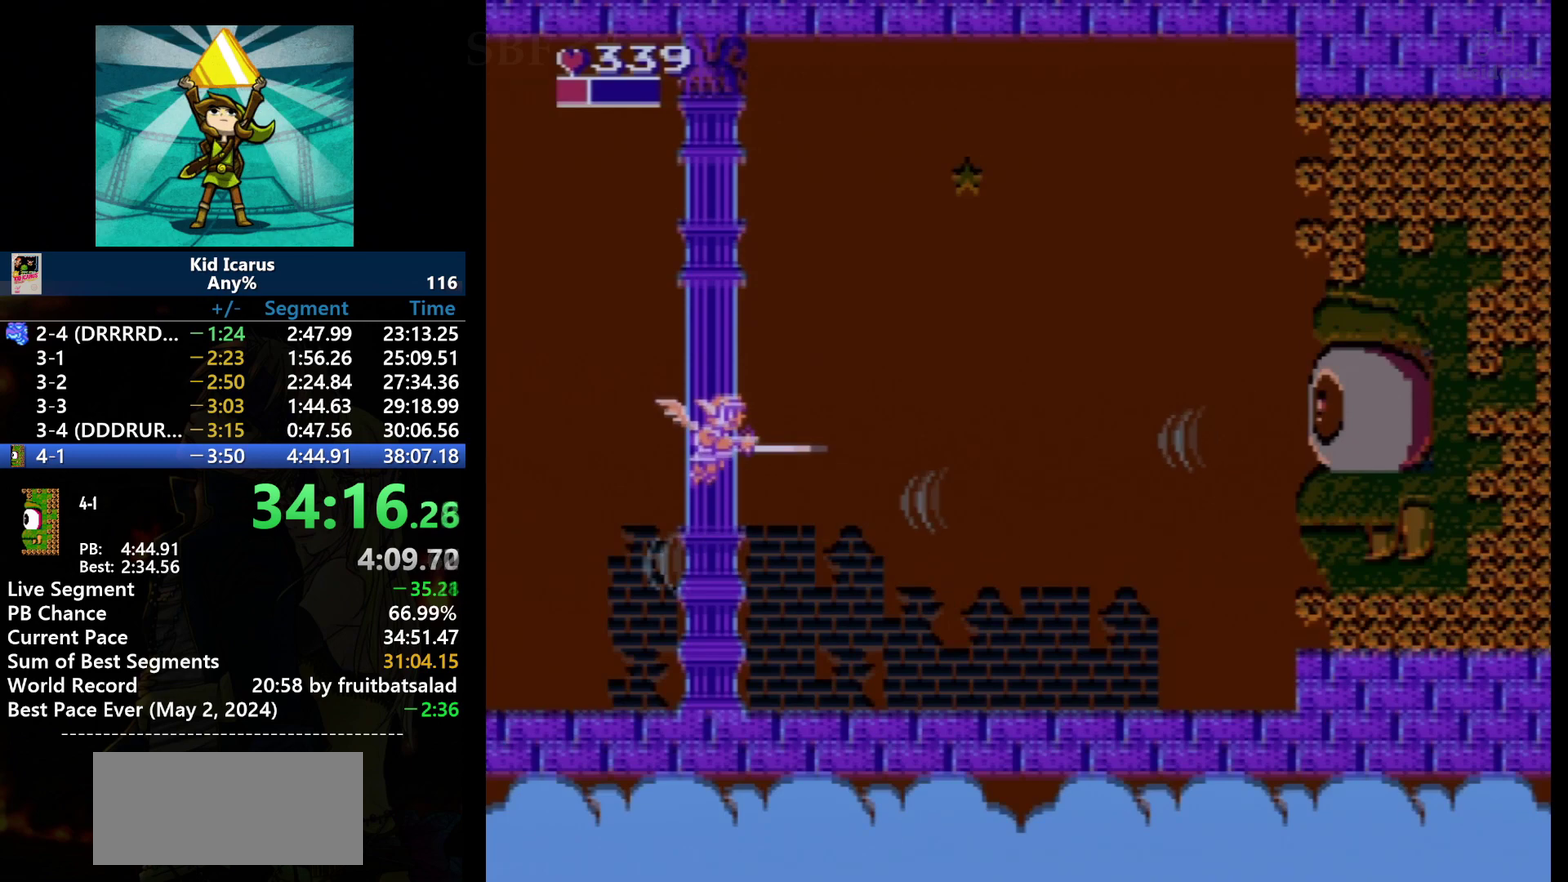
{"buttons": ["B"], "events": [[34, "B", "down"], [434, "B", "up"], [501, "B", "down"]]}
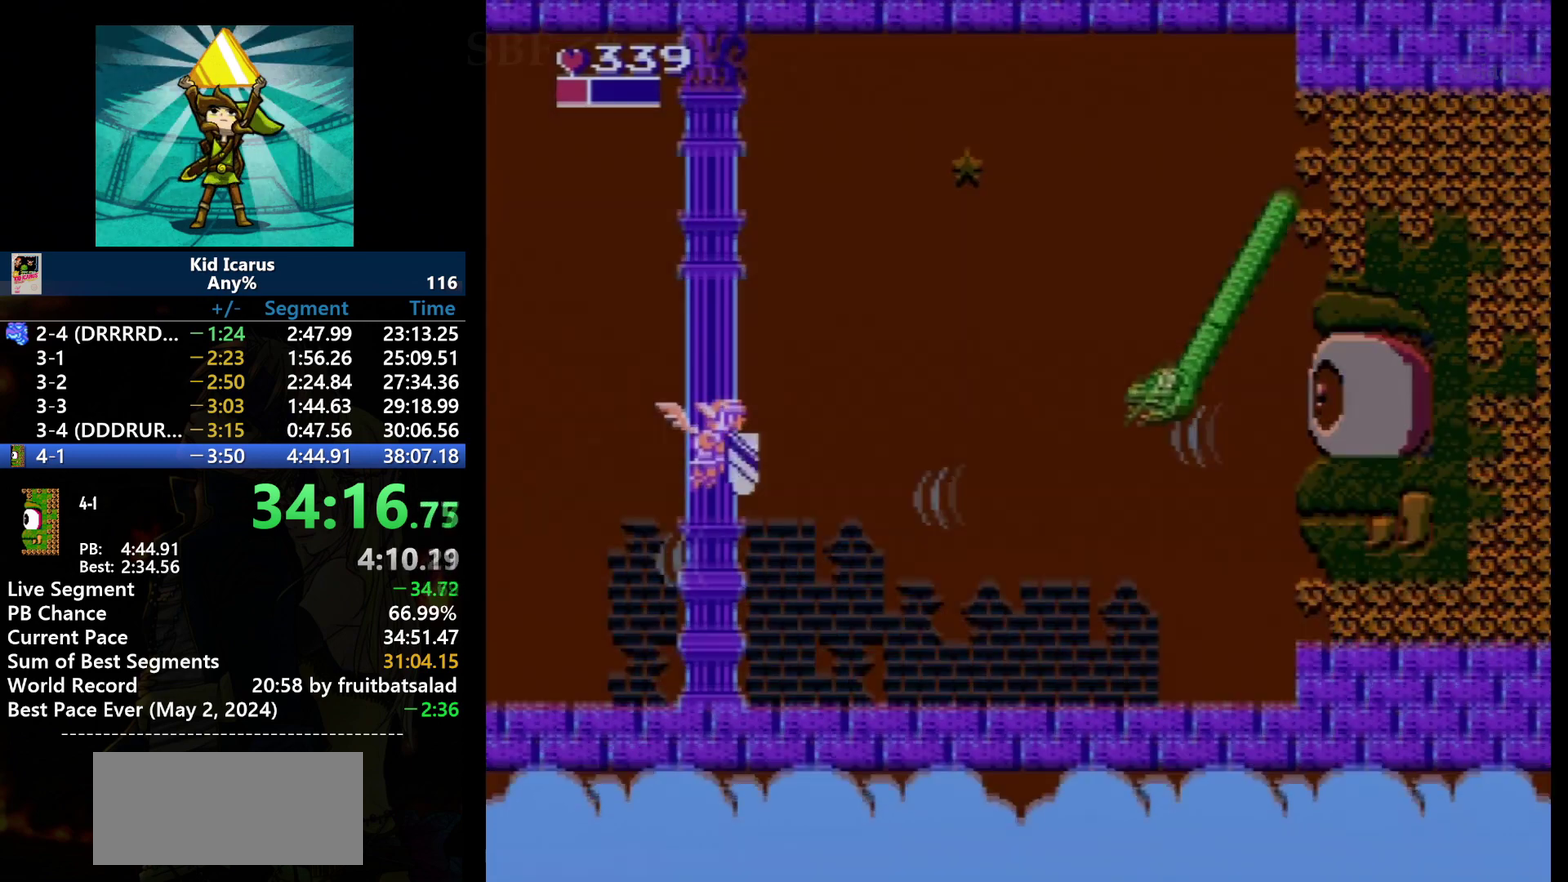
{"buttons": [], "events": [[100, "B", "up"], [233, "B", "down"], [400, "B", "up"]]}
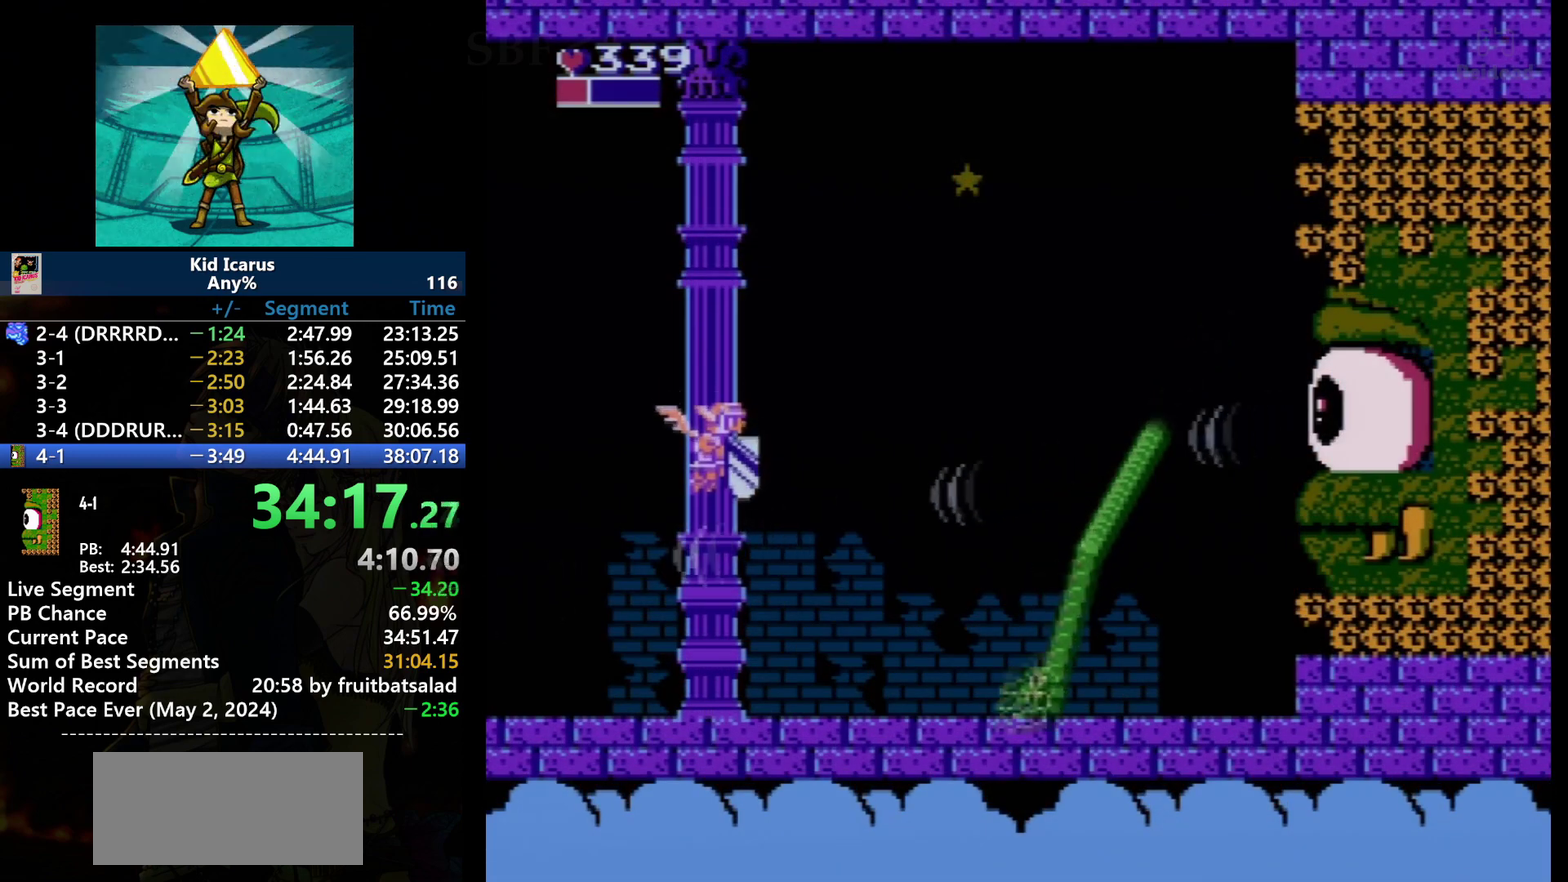
{"buttons": [], "events": []}
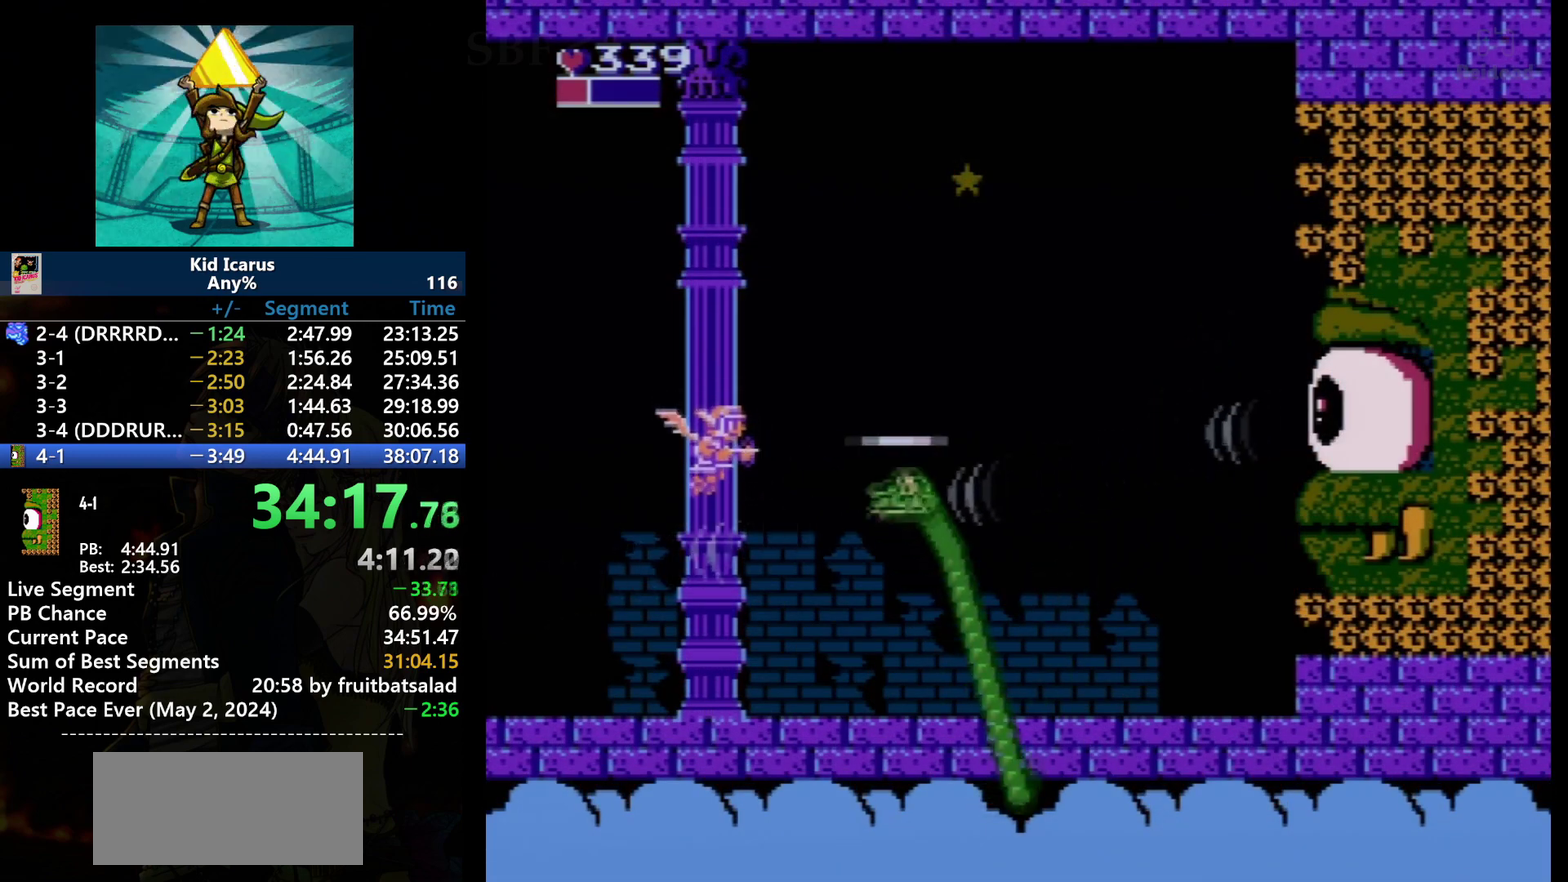
{"buttons": [], "events": [[66, "B", "down"], [166, "B", "up"], [267, "B", "down"], [467, "B", "up"]]}
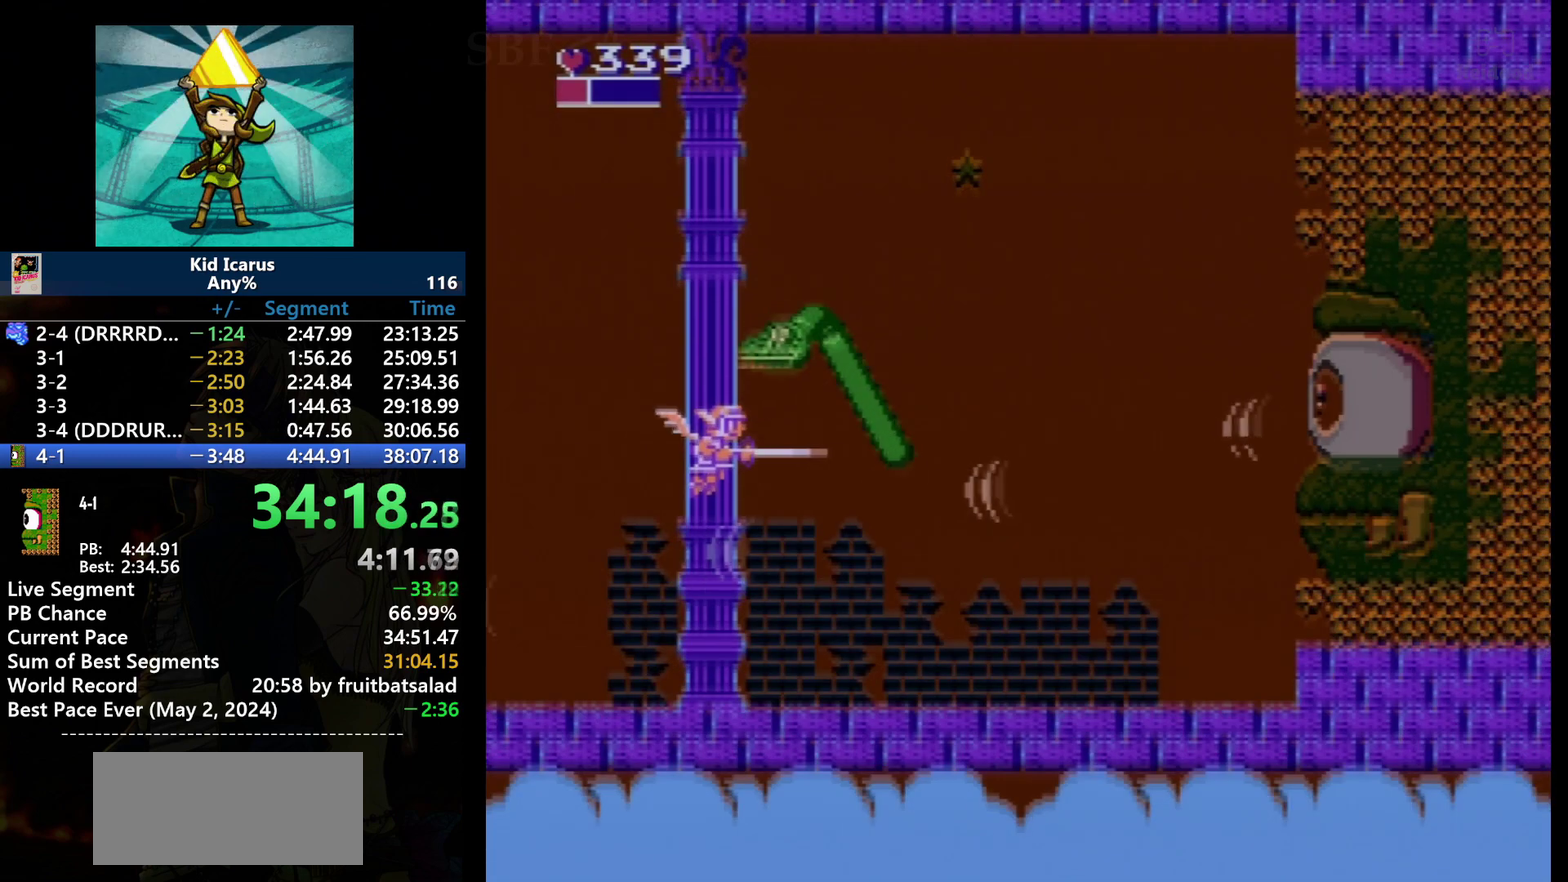
{"buttons": ["B"], "events": [[34, "B", "down"], [134, "B", "up"], [200, "B", "down"], [300, "DPAD_RIGHT", "down"], [501, "DPAD_RIGHT", "up"]]}
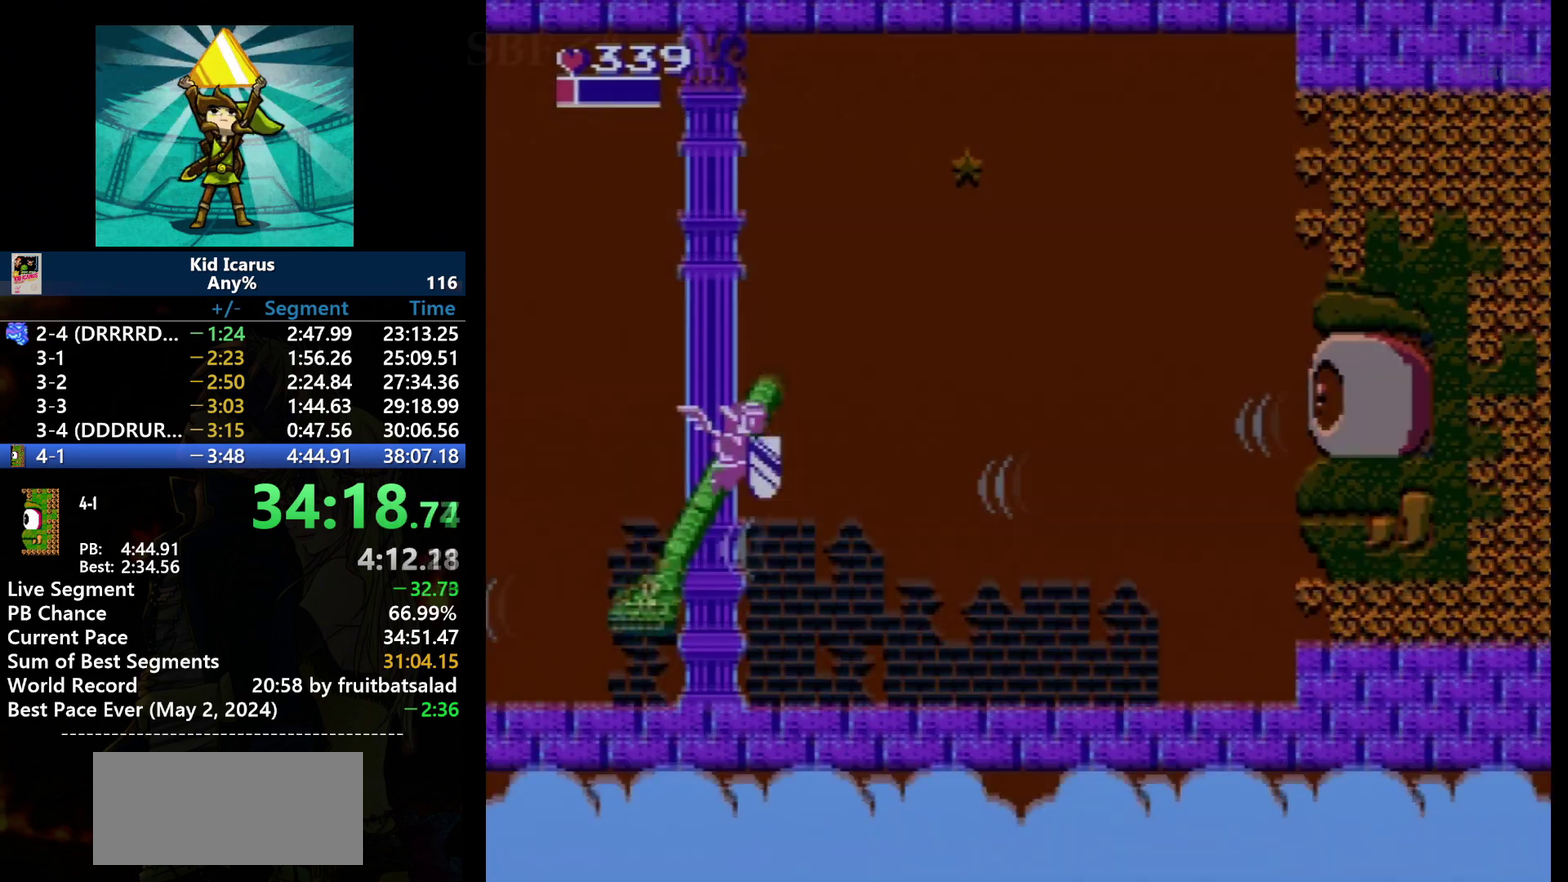
{"buttons": ["B"], "events": [[66, "B", "up"], [133, "B", "down"], [400, "B", "up"], [467, "B", "down"]]}
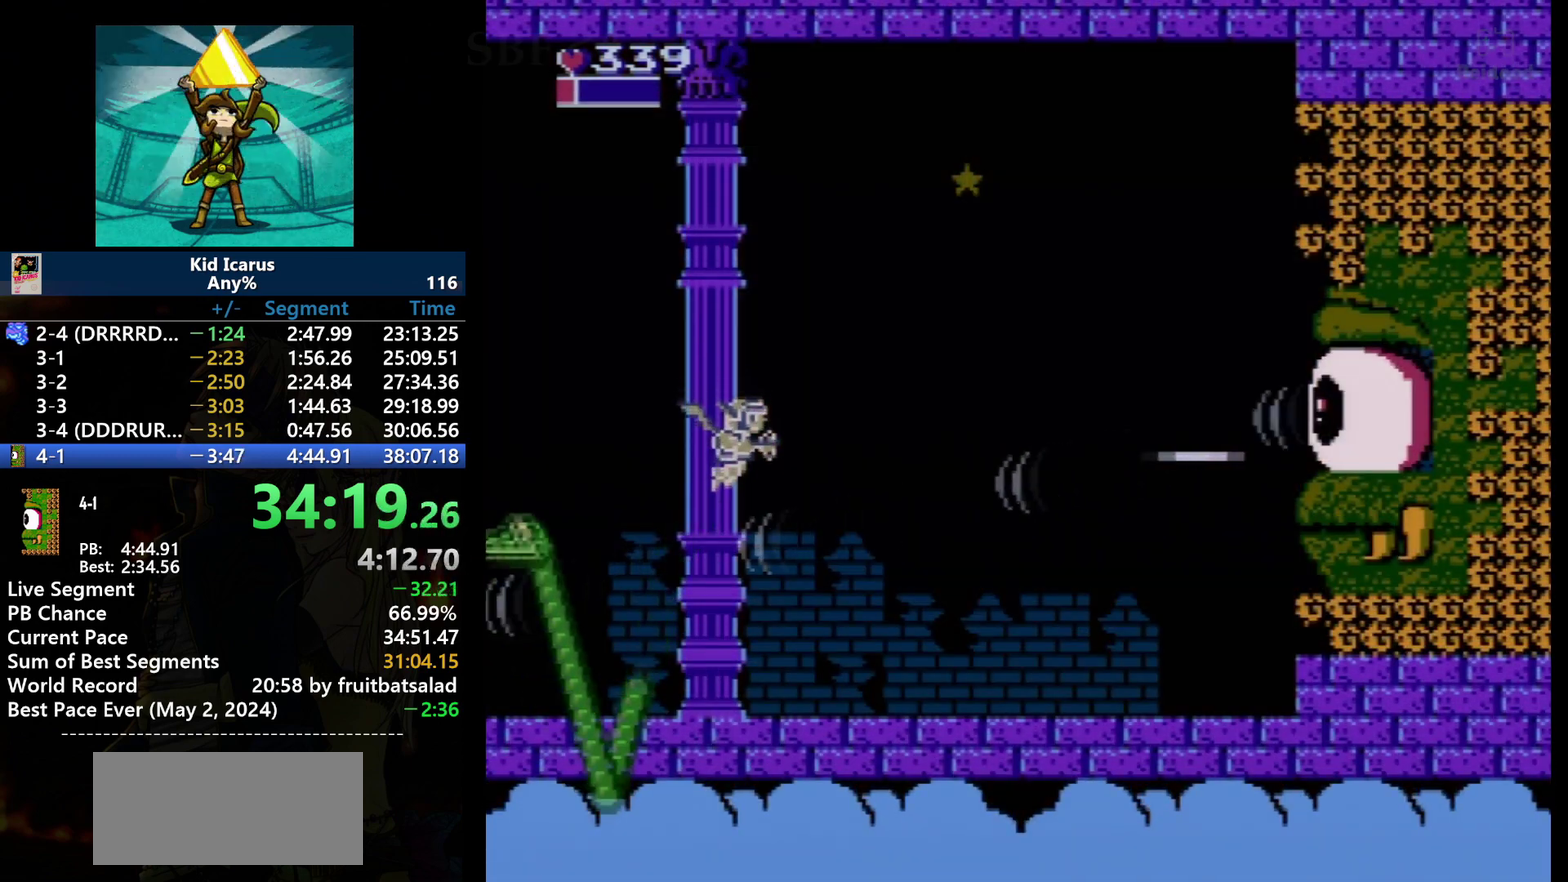
{"buttons": ["B"], "events": [[67, "B", "up"], [134, "B", "down"], [401, "B", "up"], [467, "B", "down"]]}
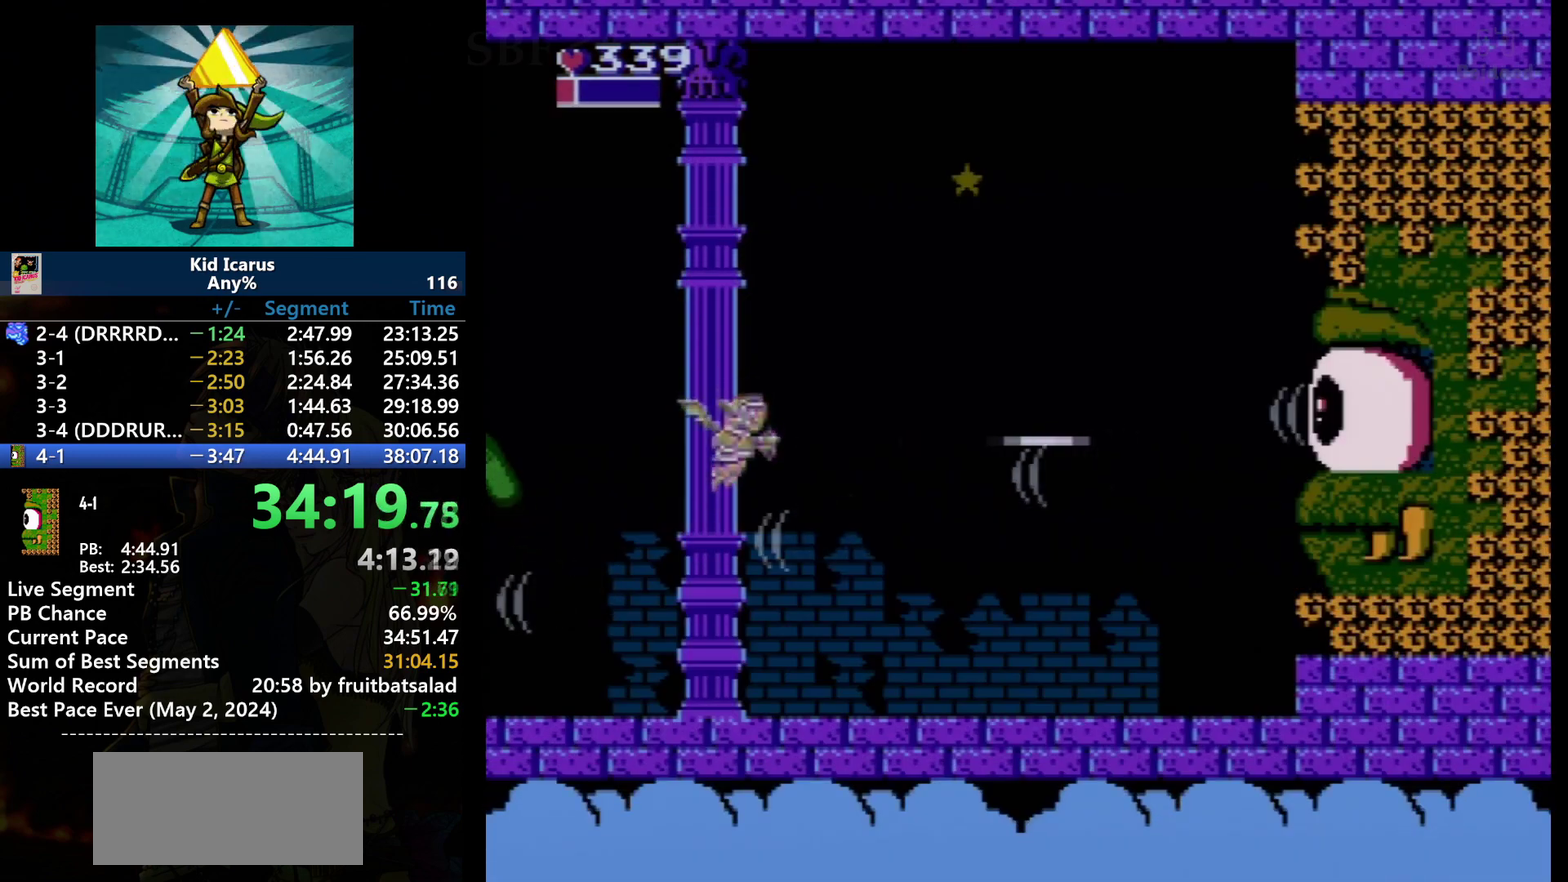
{"buttons": ["B"], "events": [[66, "B", "up"], [133, "B", "down"], [400, "B", "up"], [467, "B", "down"]]}
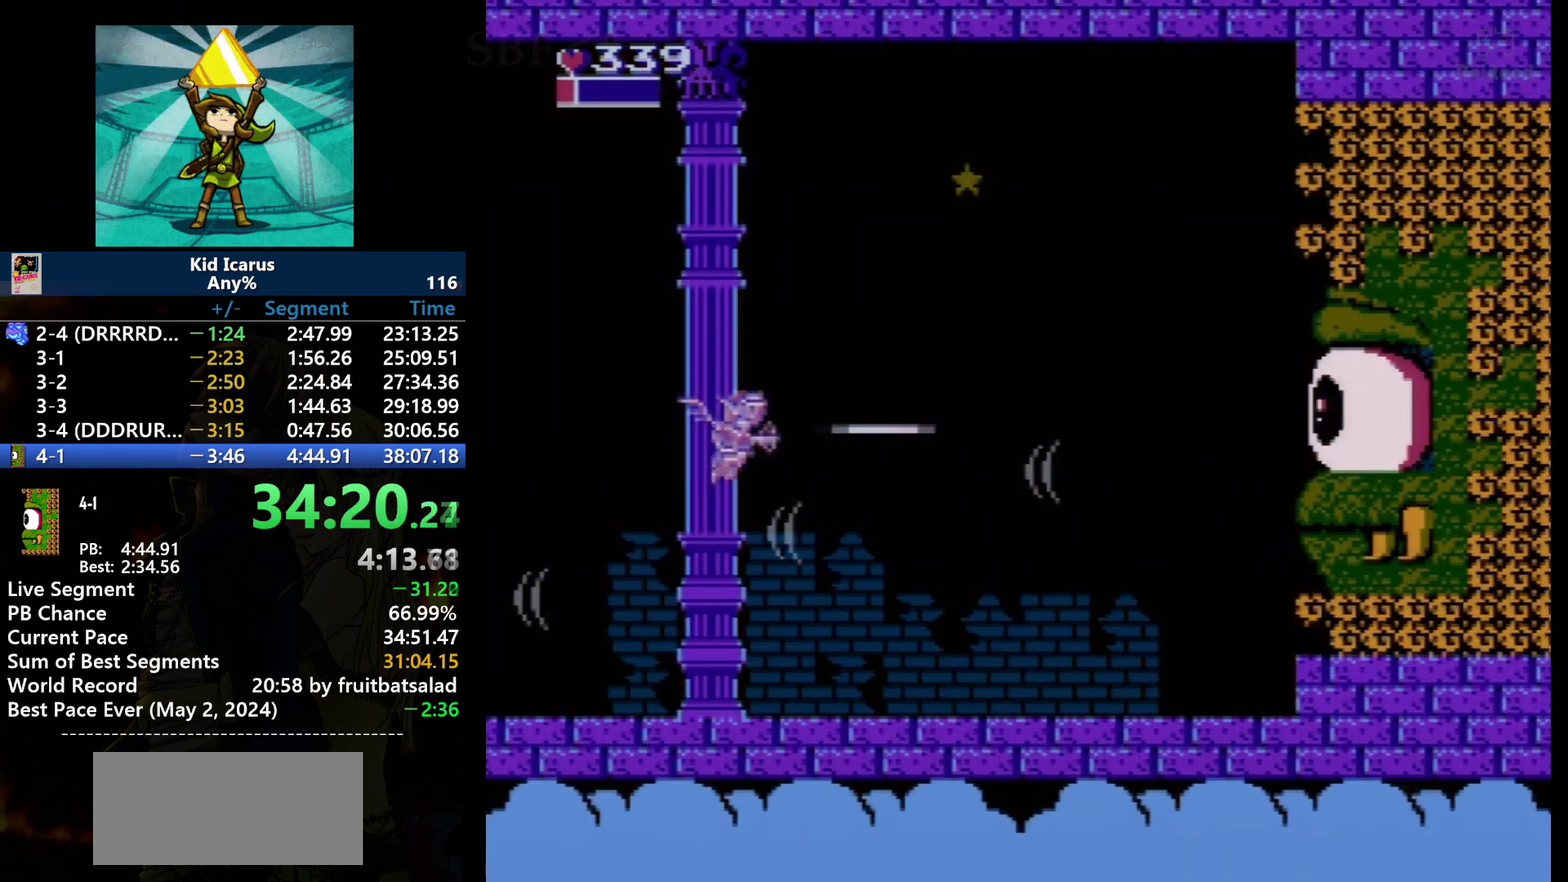
{"buttons": ["B"], "events": []}
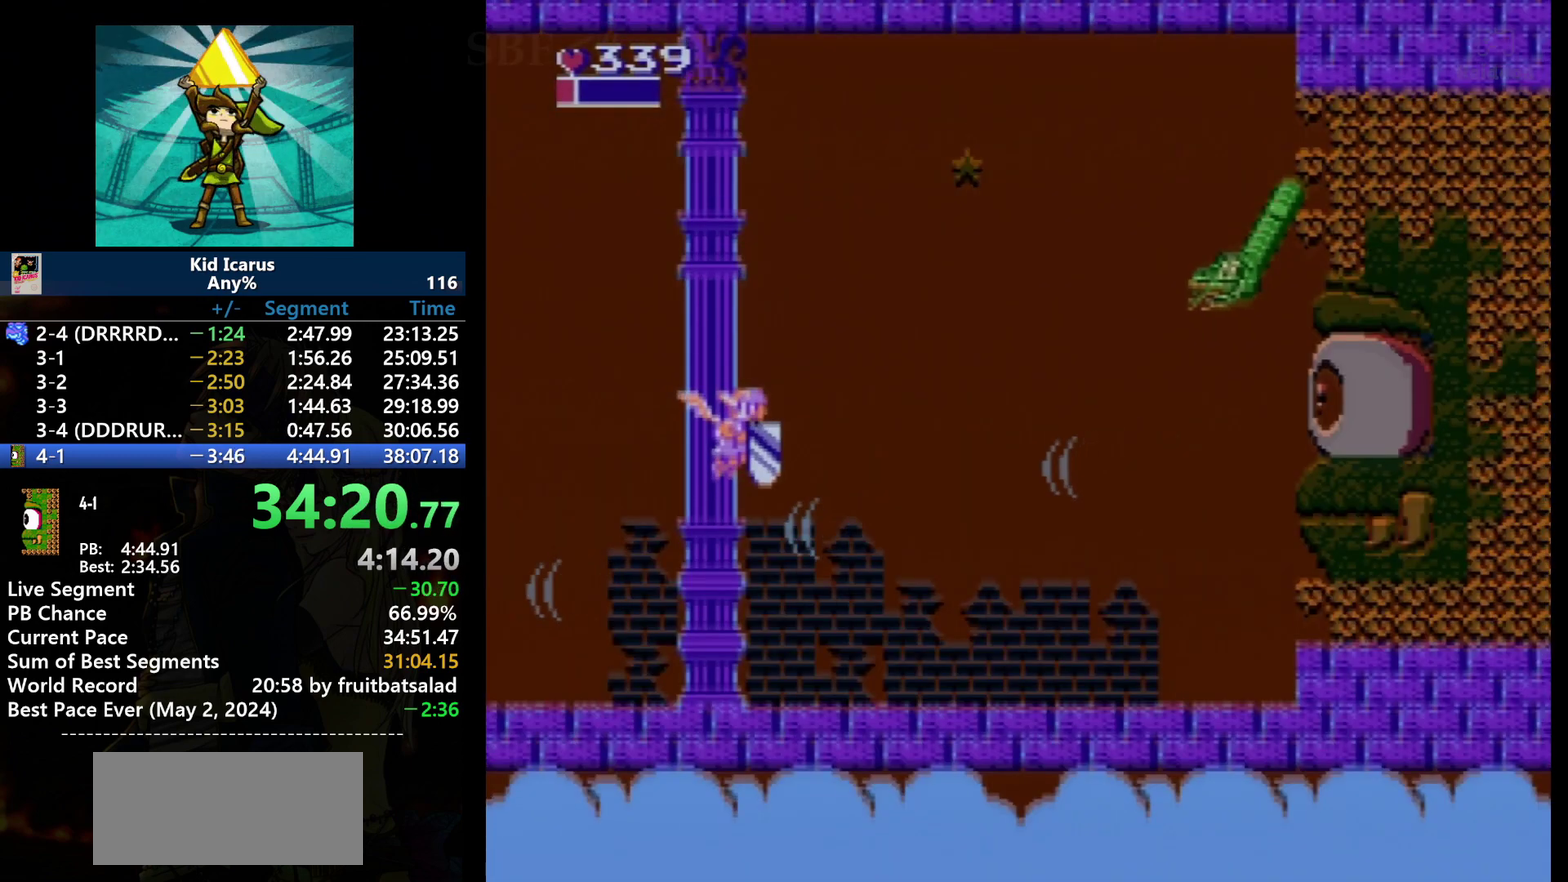
{"buttons": ["B"], "events": [[367, "B", "up"], [433, "B", "down"]]}
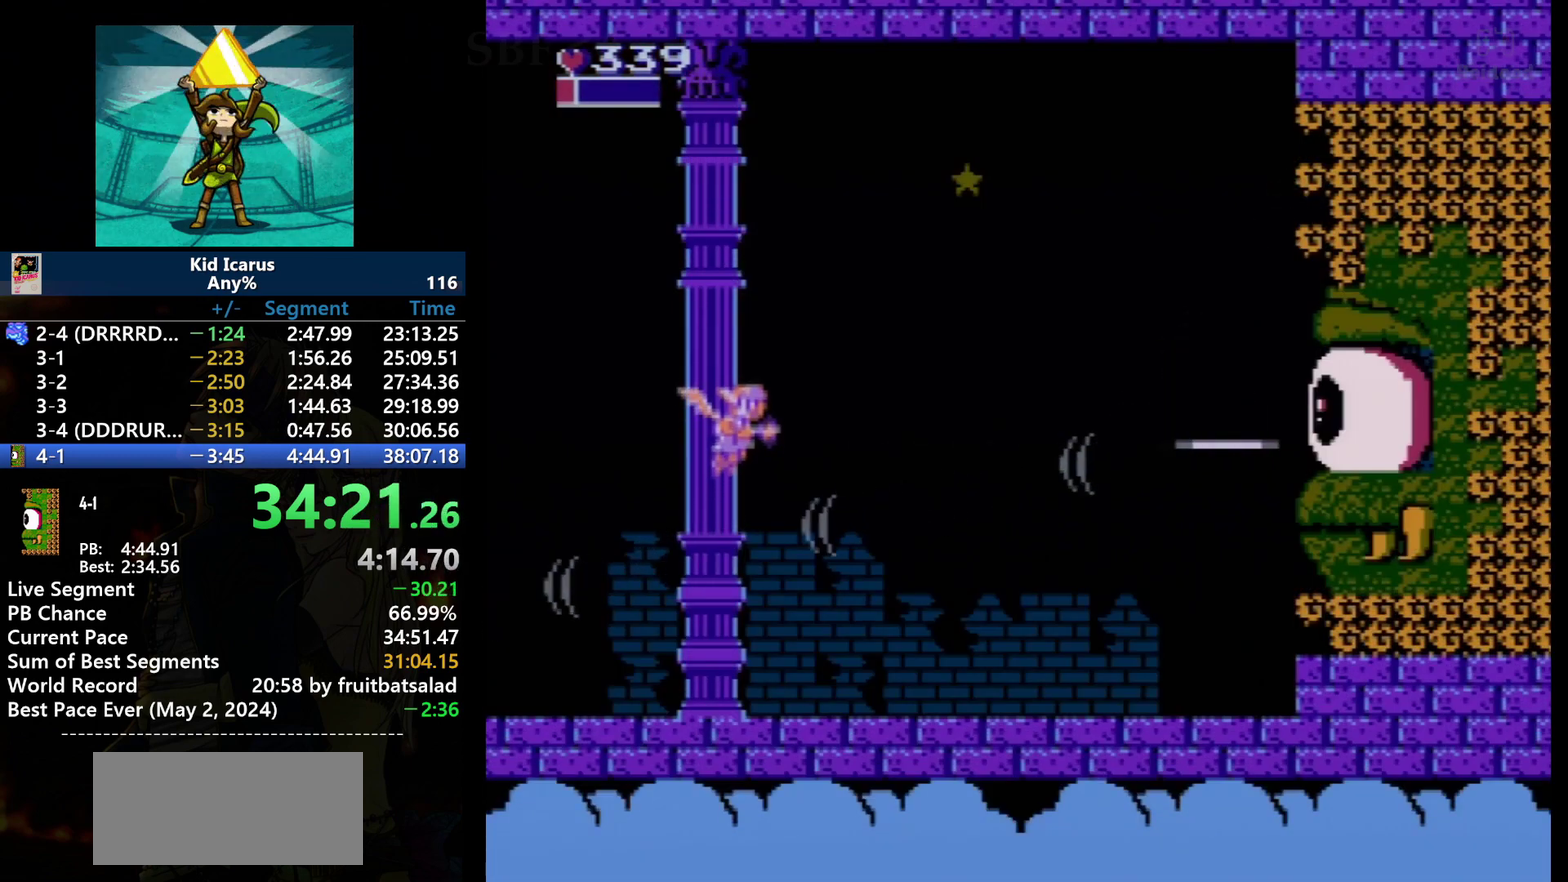
{"buttons": ["B"], "events": [[34, "B", "up"], [167, "B", "down"], [267, "B", "up"], [334, "B", "down"], [434, "B", "up"], [501, "B", "down"]]}
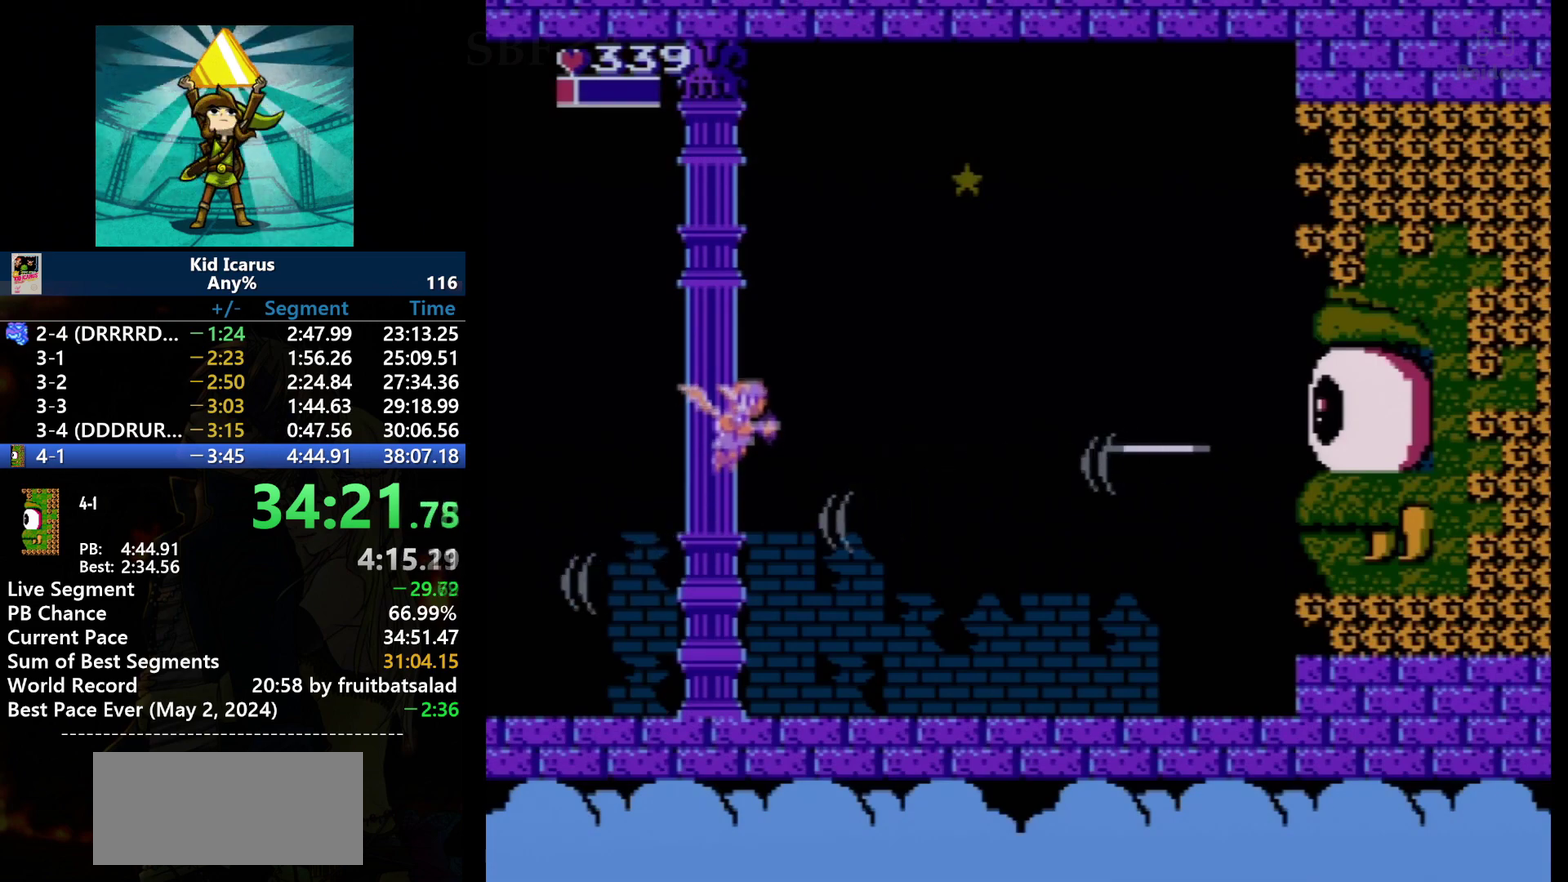
{"buttons": ["B"], "events": [[267, "B", "up"], [333, "B", "down"], [433, "B", "up"], [500, "B", "down"]]}
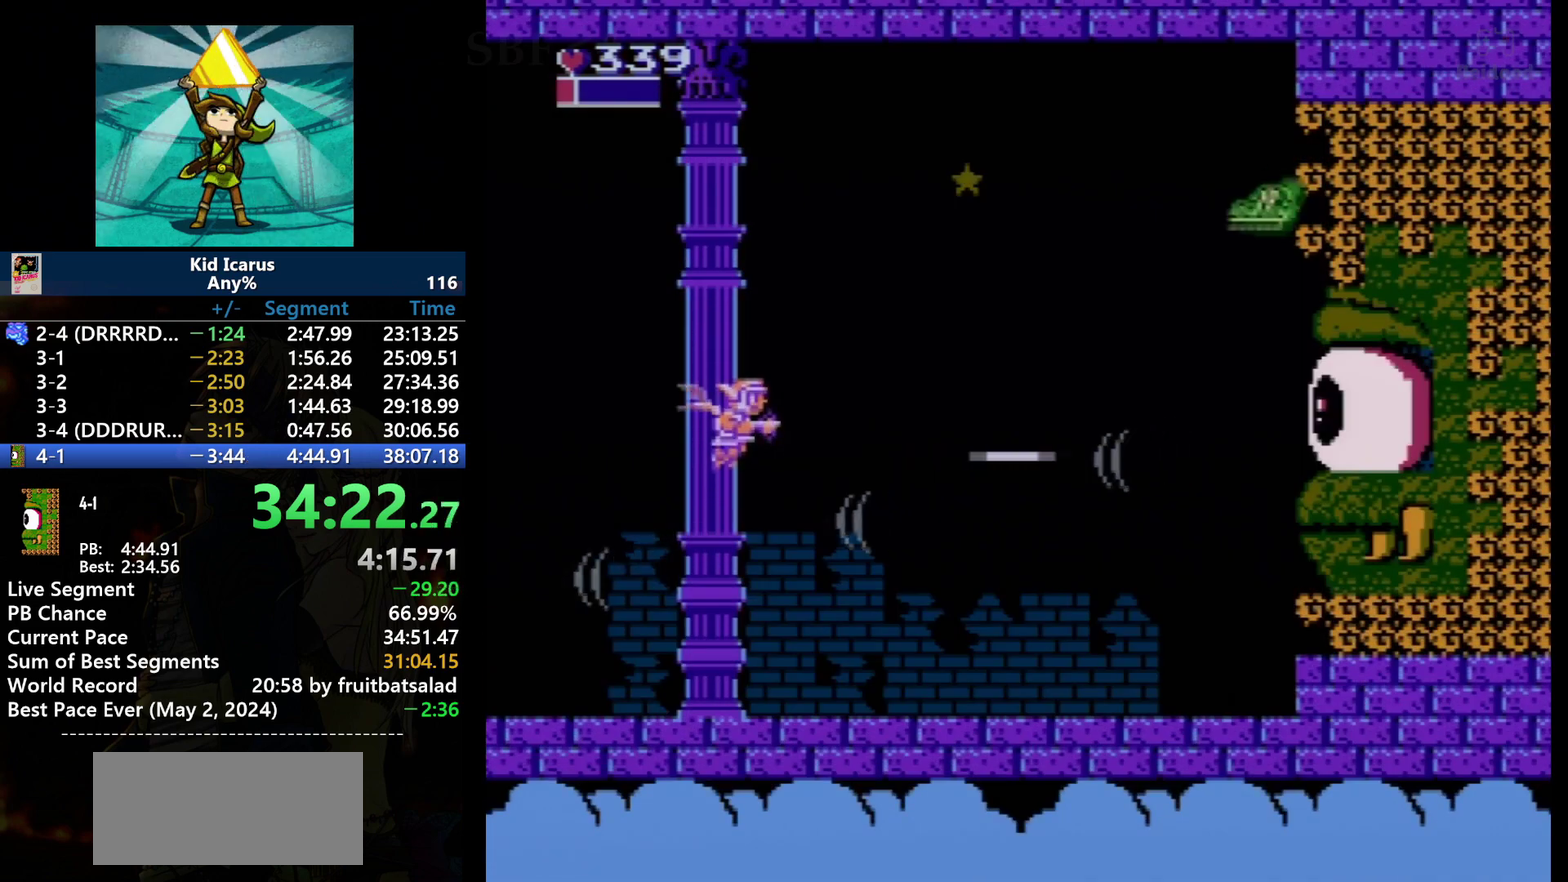
{"buttons": [], "events": [[234, "B", "up"]]}
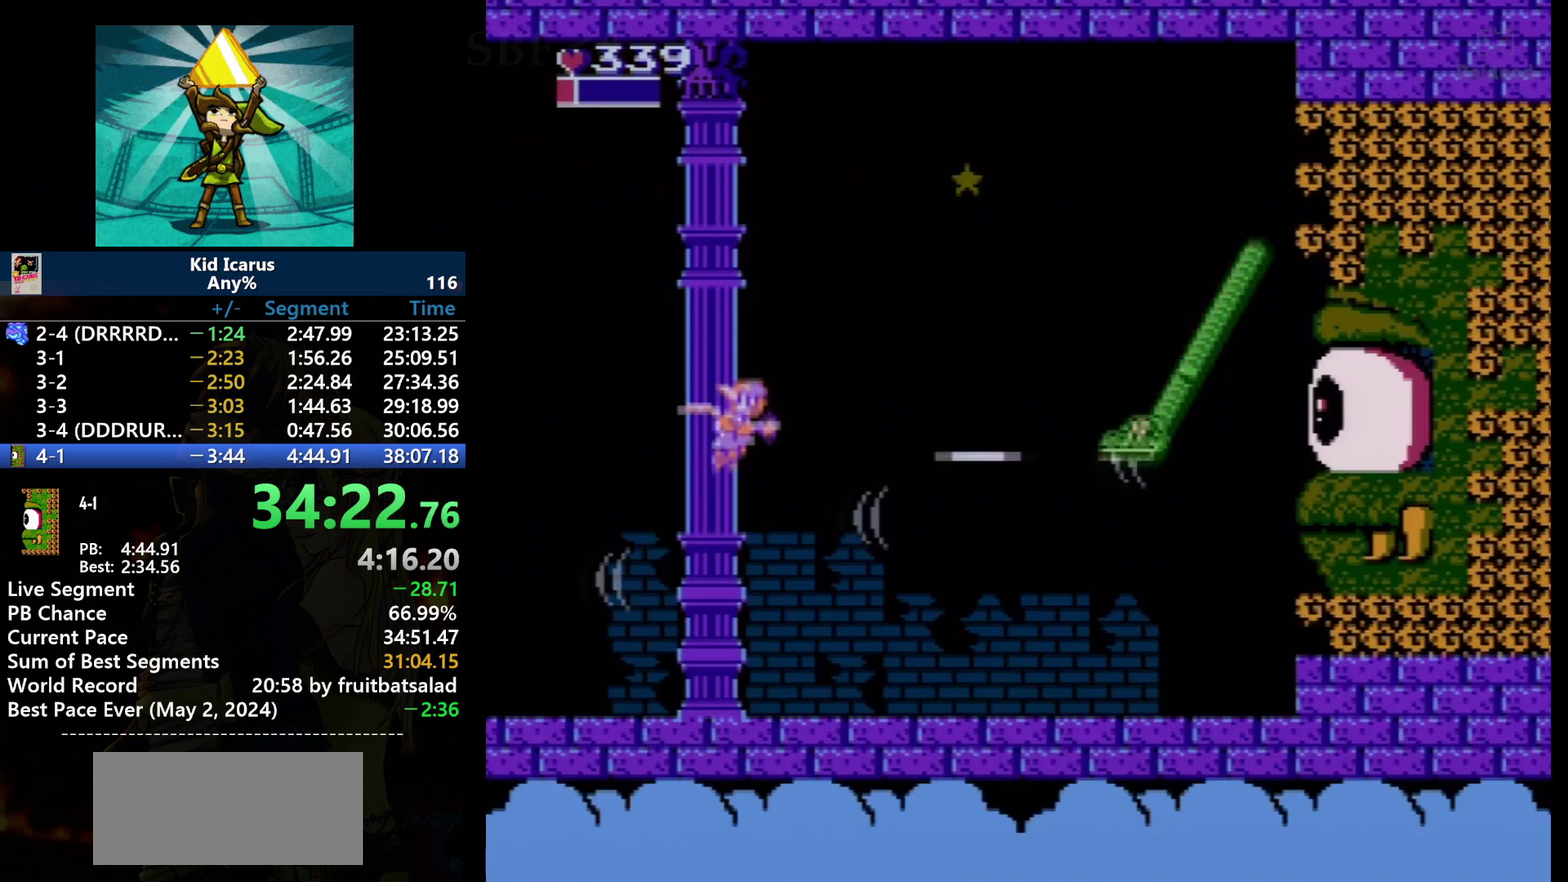
{"buttons": [], "events": [[33, "B", "down"], [267, "B", "up"]]}
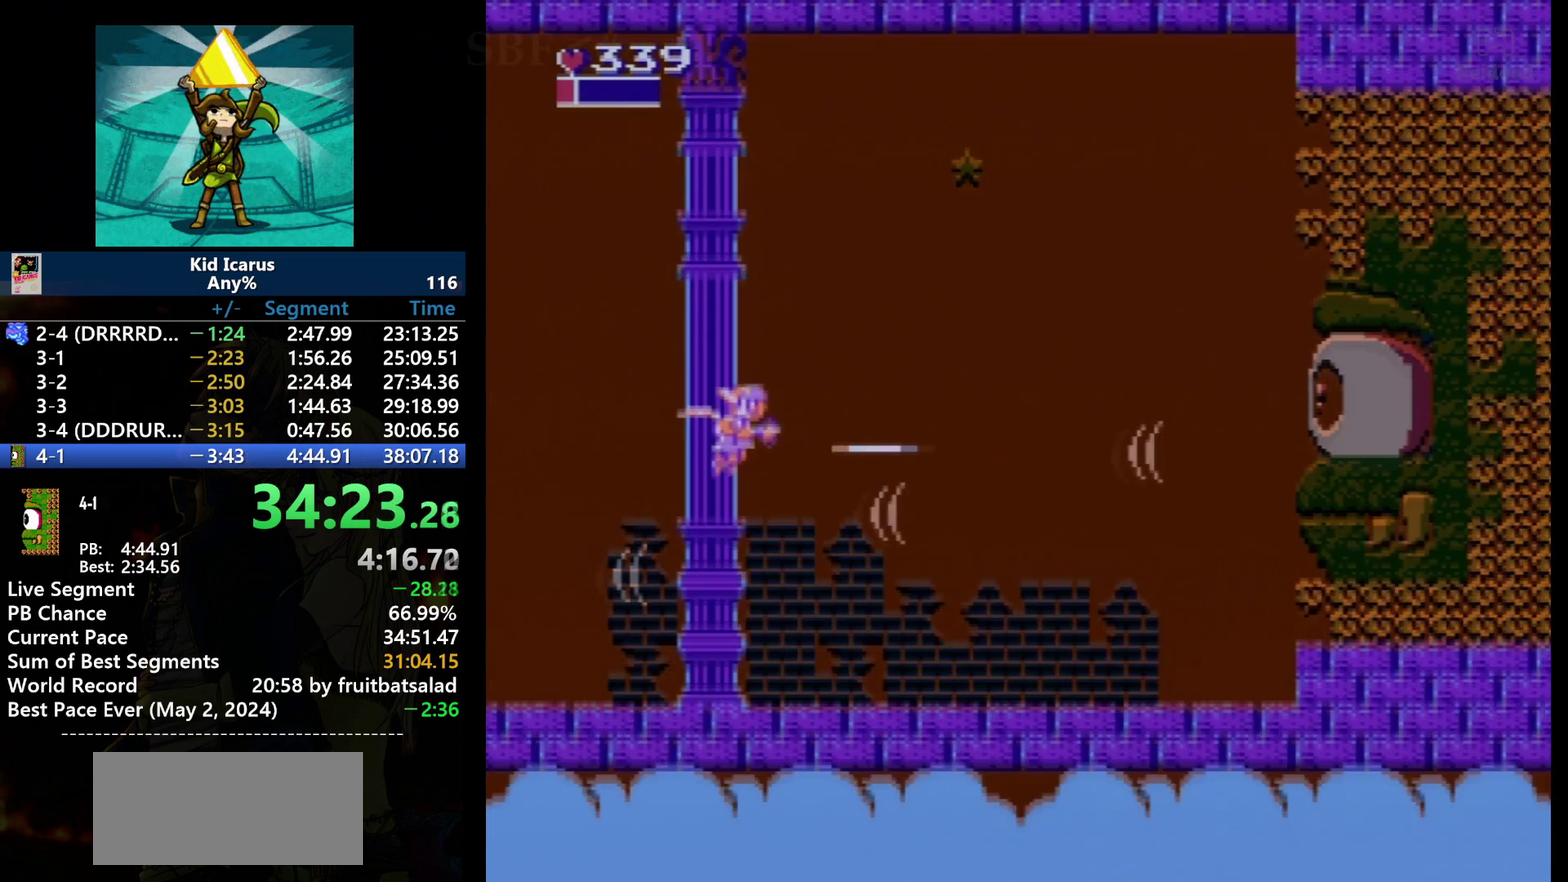
{"buttons": ["B"], "events": [[100, "B", "down"], [167, "B", "up"], [234, "B", "down"], [367, "B", "up"], [434, "B", "down"]]}
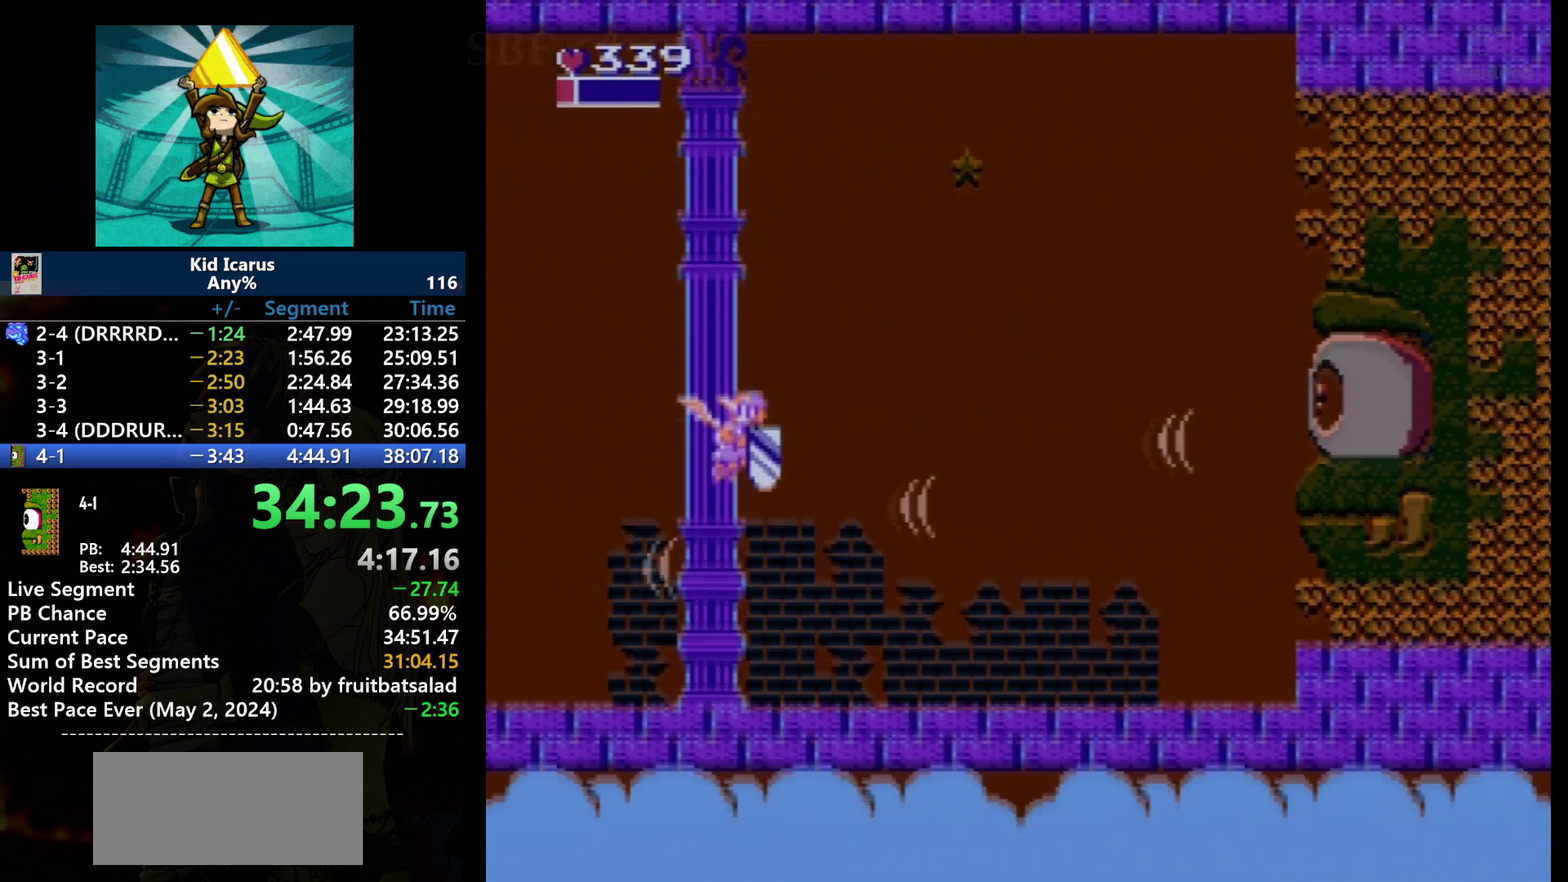
{"buttons": ["B"], "events": [[200, "B", "up"], [267, "B", "down"], [401, "B", "up"], [467, "B", "down"]]}
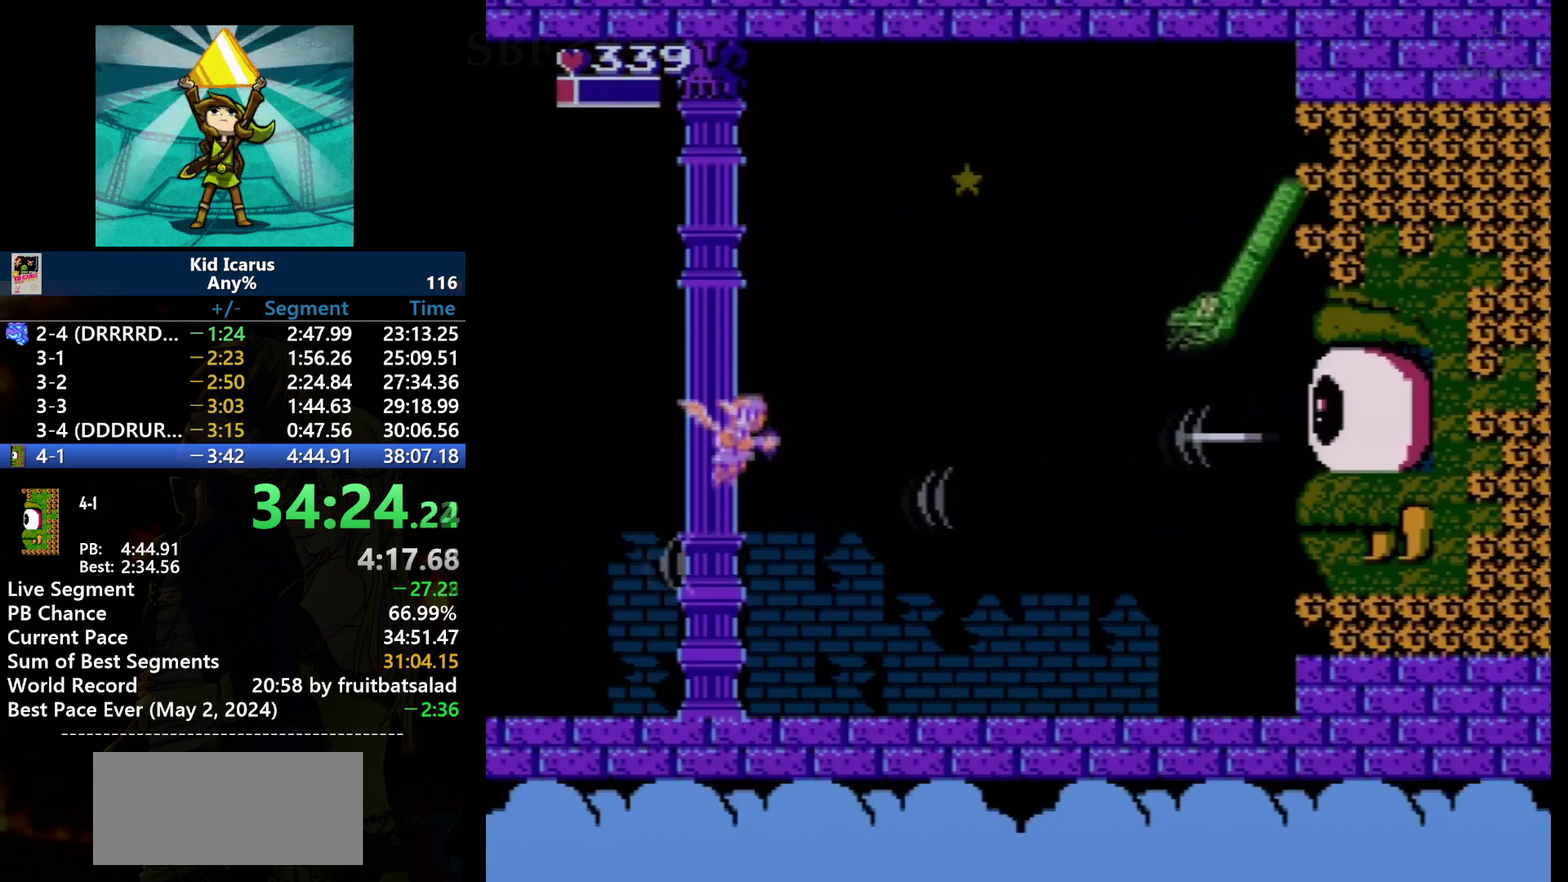
{"buttons": ["B"], "events": [[200, "B", "up"], [267, "B", "down"], [400, "B", "up"], [467, "B", "down"]]}
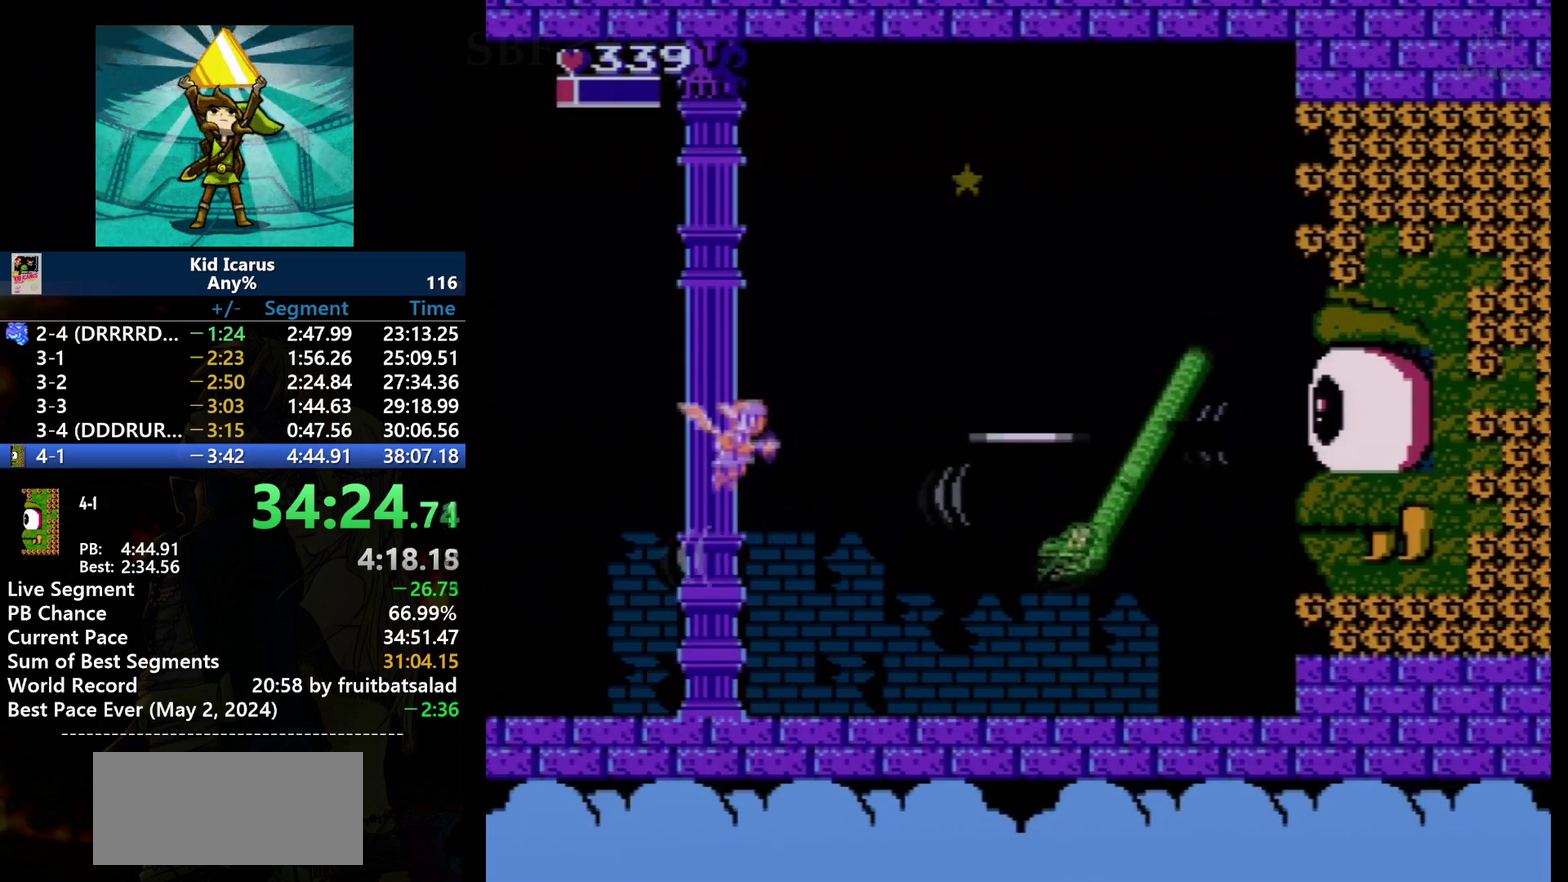
{"buttons": [], "events": [[34, "B", "up"]]}